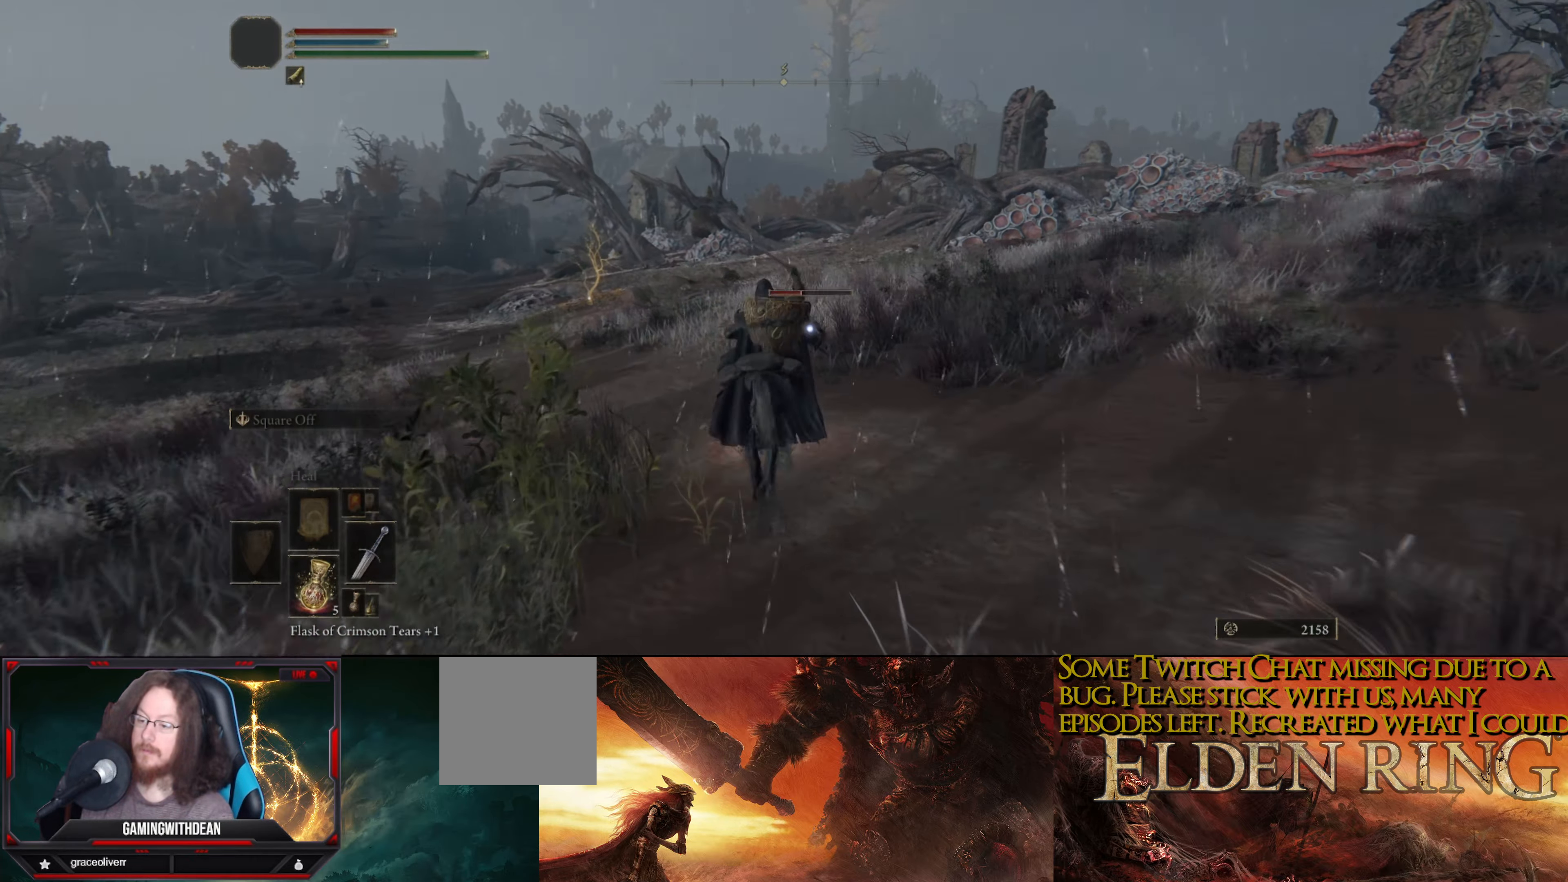
Gameplay with a controller (Xbox layout); each line is a JSON object with the inputs held at the frame after it. "events" lists button and stick changes between this image and that frame as [ms after this image, input, new state], when the widget could be followed in between. Not read: L3 R3.
{"buttons": [], "left_stick": "up", "right_stick": "center", "events": [[384, "R2", "up"]]}
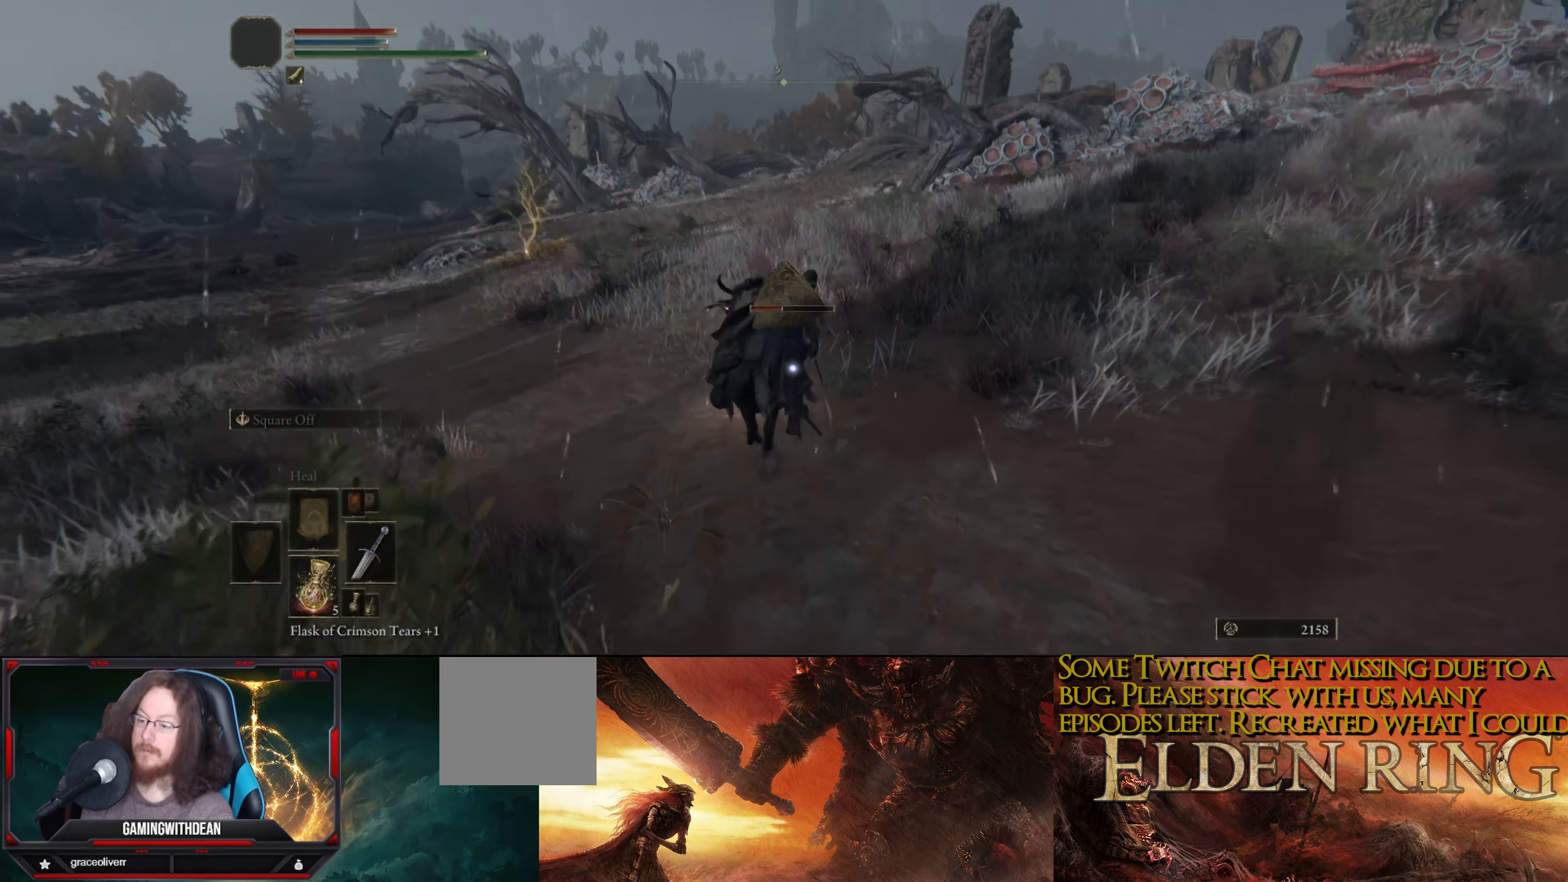
{"buttons": [], "left_stick": "up", "right_stick": "center", "events": []}
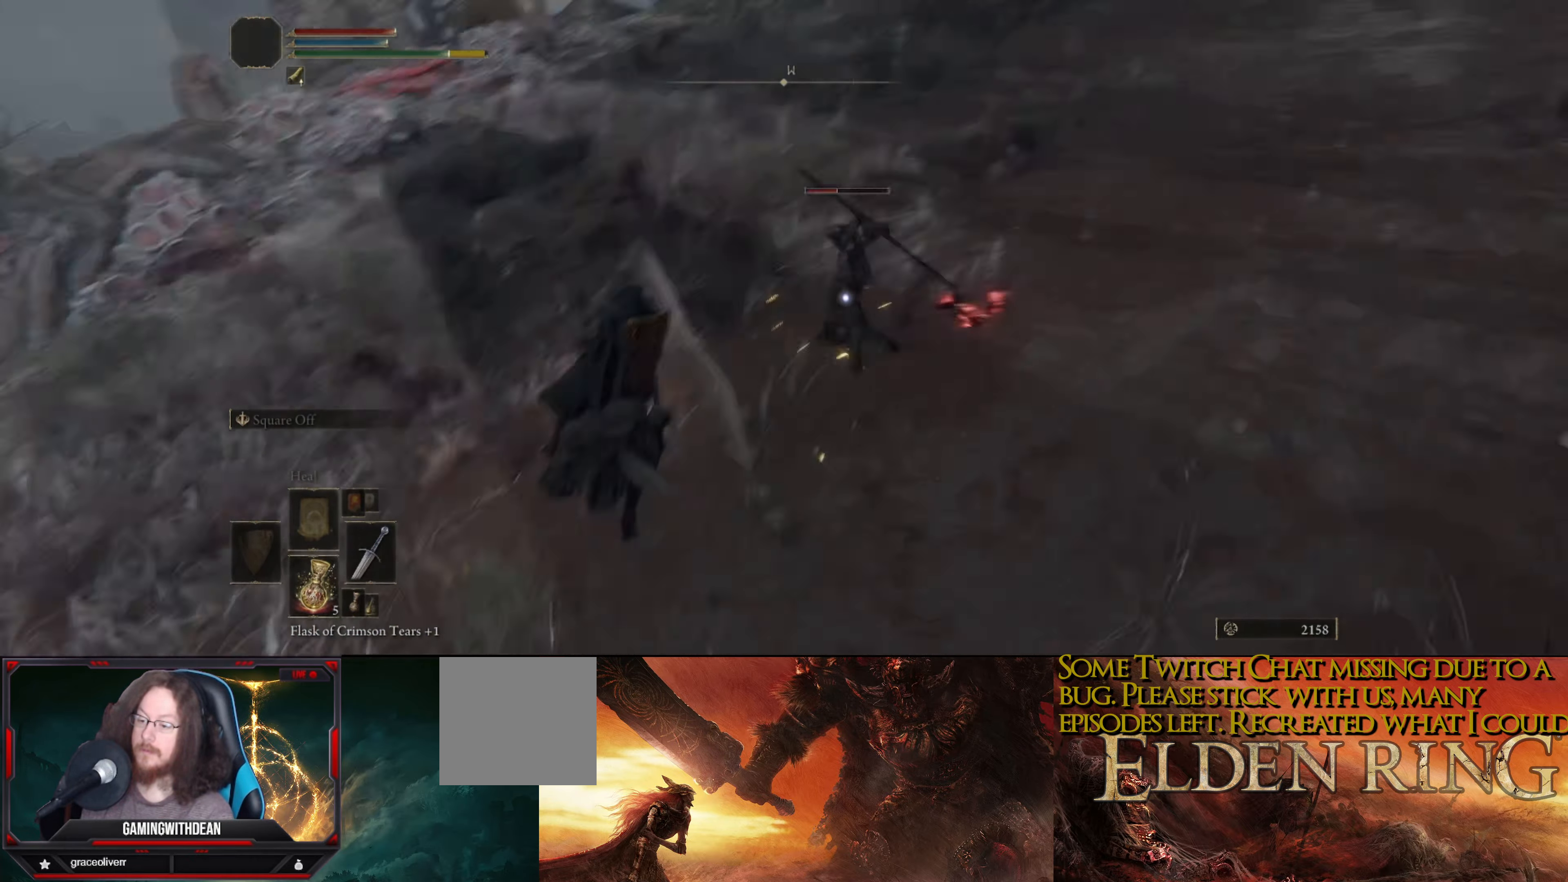
{"buttons": [], "left_stick": "up-left", "right_stick": "center", "events": [[150, "left_stick", "up-left"]]}
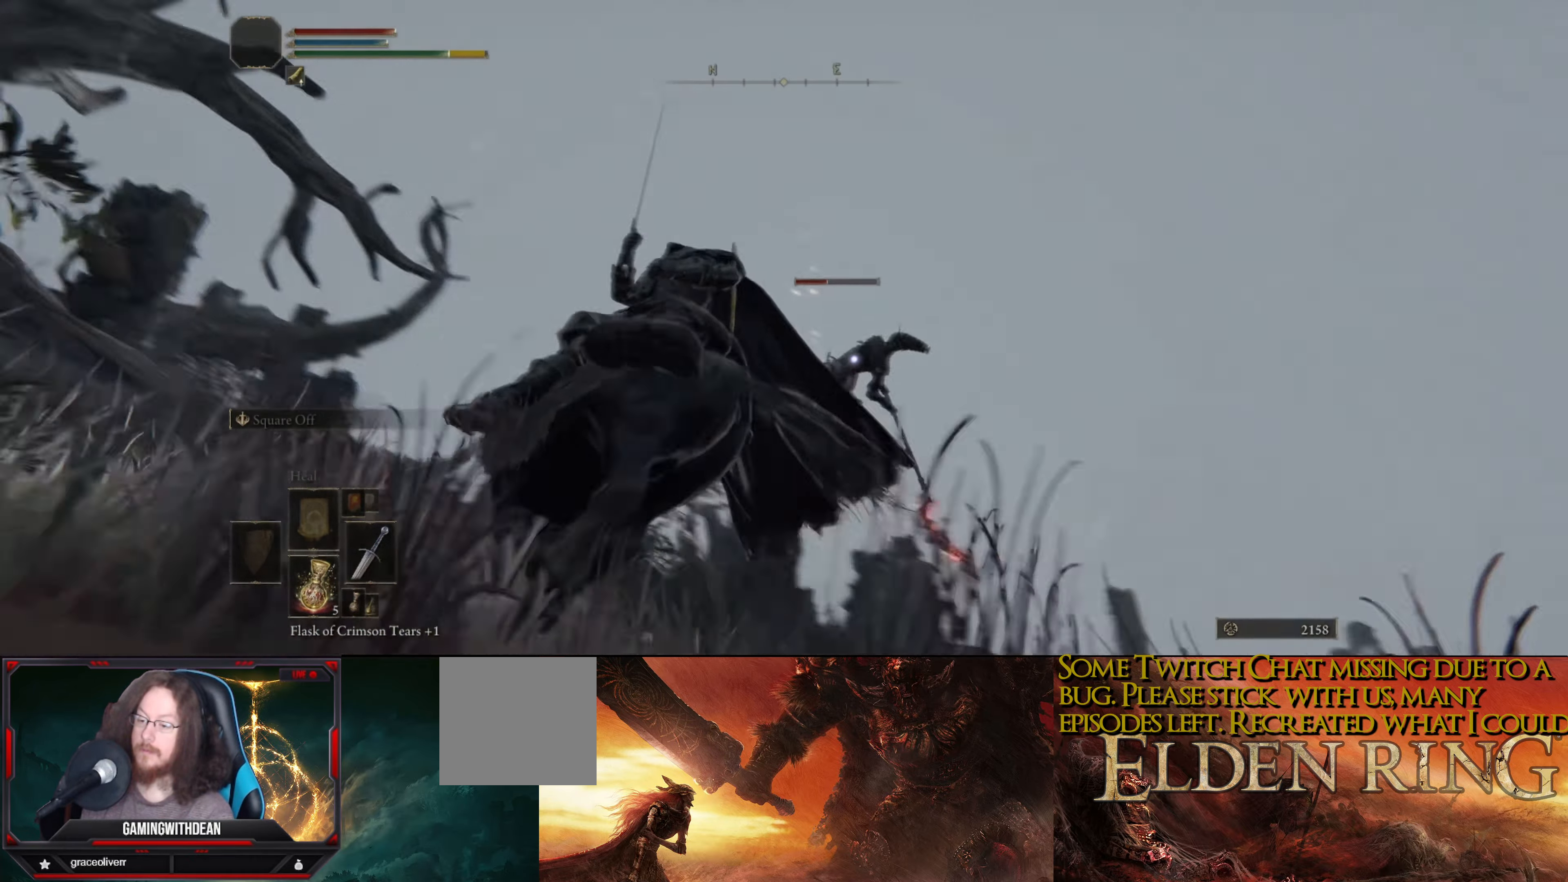
{"buttons": [], "left_stick": "up", "right_stick": "center", "events": [[183, "left_stick", "up"], [300, "R1", "down"], [433, "R1", "up"]]}
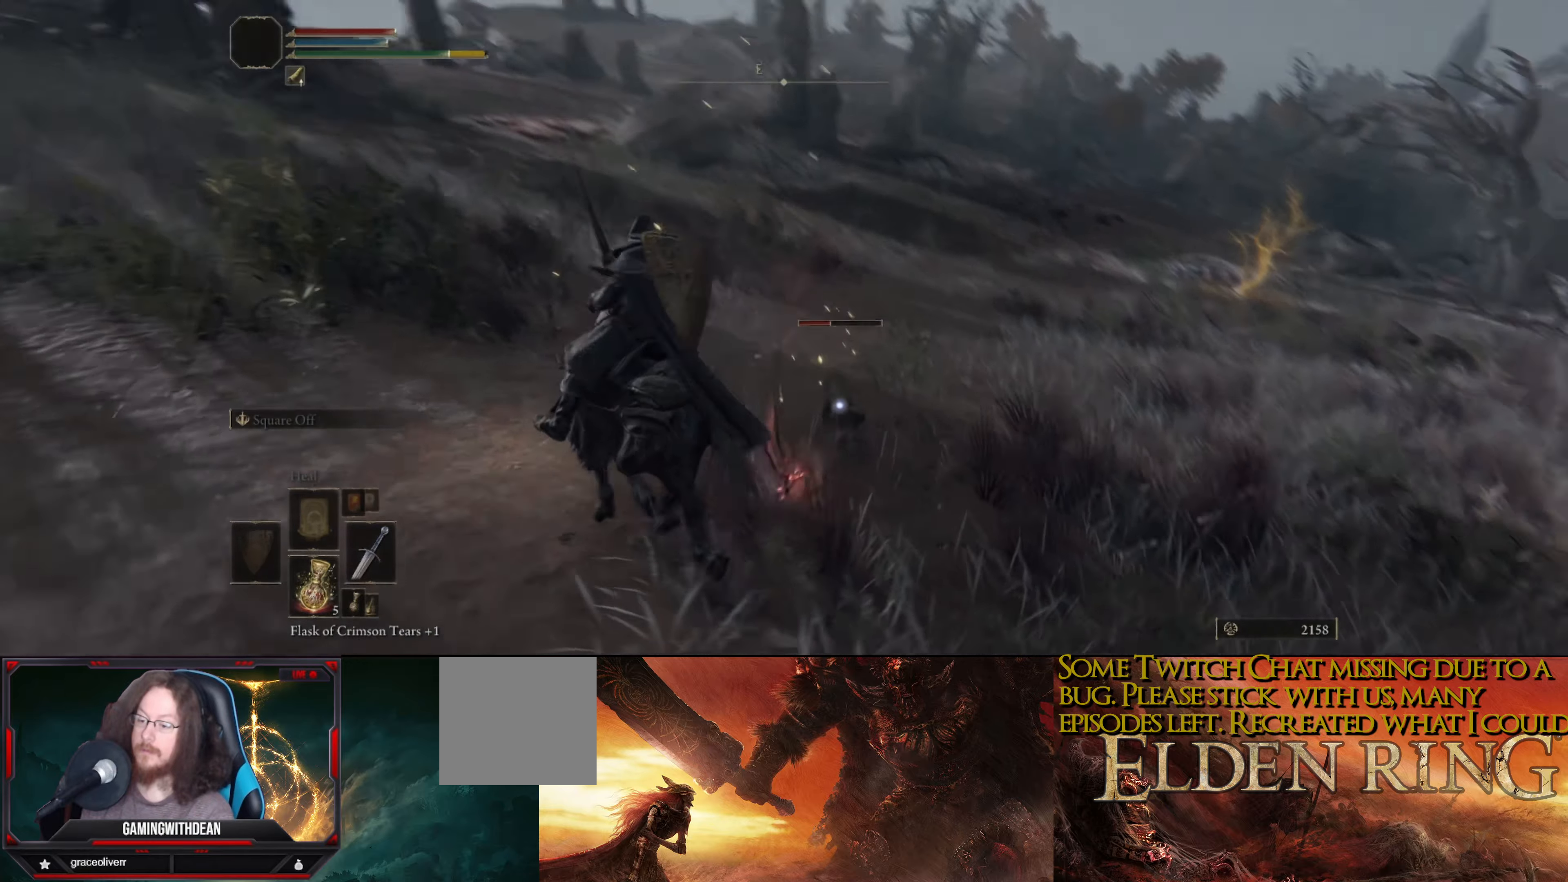
{"buttons": ["R1"], "left_stick": "center", "right_stick": "center", "events": [[16, "R1", "down"], [100, "R1", "up"], [150, "R1", "down"], [166, "left_stick", "up-right"], [233, "R1", "up"], [300, "R1", "down"], [383, "R1", "up"], [466, "R1", "down"], [466, "left_stick", "center"]]}
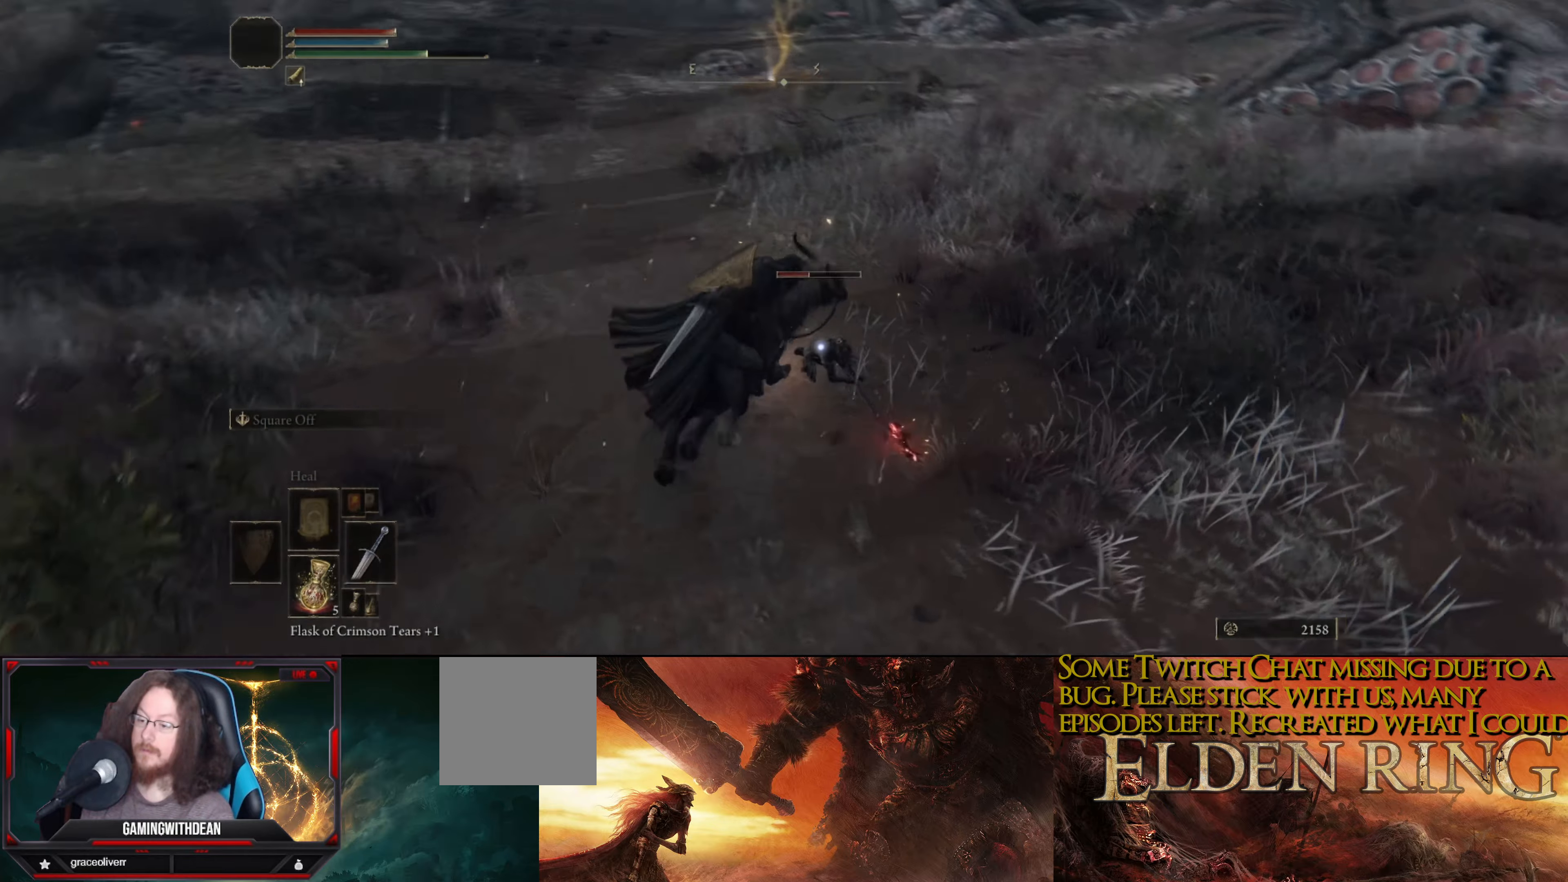
{"buttons": ["R1"], "left_stick": "center", "right_stick": "center", "events": [[16, "R1", "up"], [100, "R1", "down"], [150, "R1", "up"], [233, "R1", "down"], [283, "R1", "up"], [333, "R1", "down"], [416, "R1", "up"], [500, "R1", "down"]]}
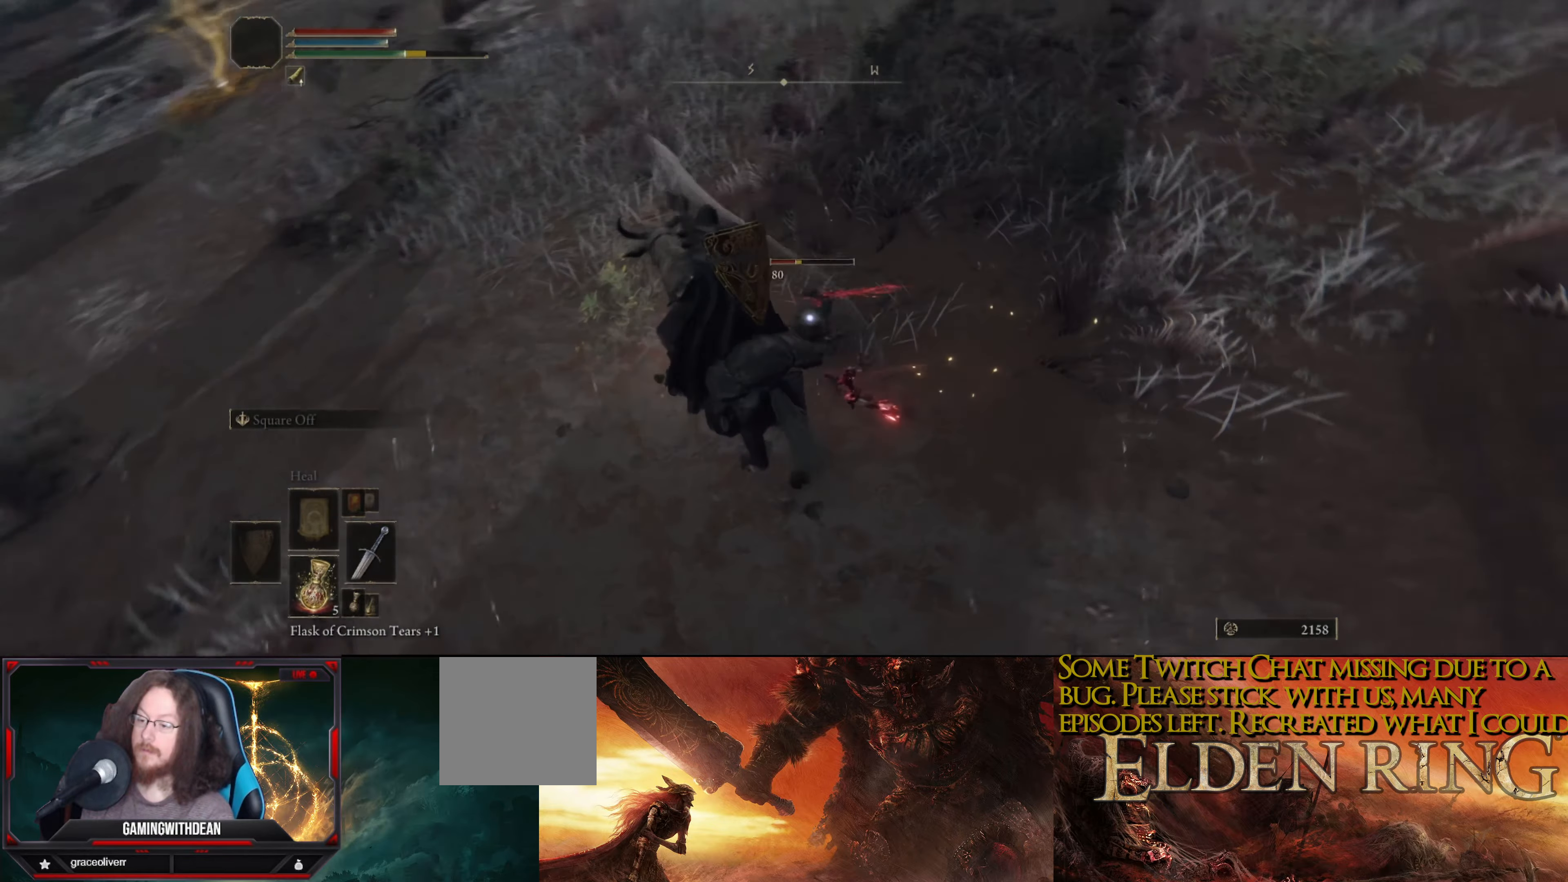
{"buttons": ["R1"], "left_stick": "center", "right_stick": "center", "events": [[83, "R1", "up"], [150, "R1", "down"], [216, "left_stick", "right"], [233, "R1", "up"], [300, "R1", "down"], [350, "R1", "up"], [350, "left_stick", "center"], [450, "R1", "down"]]}
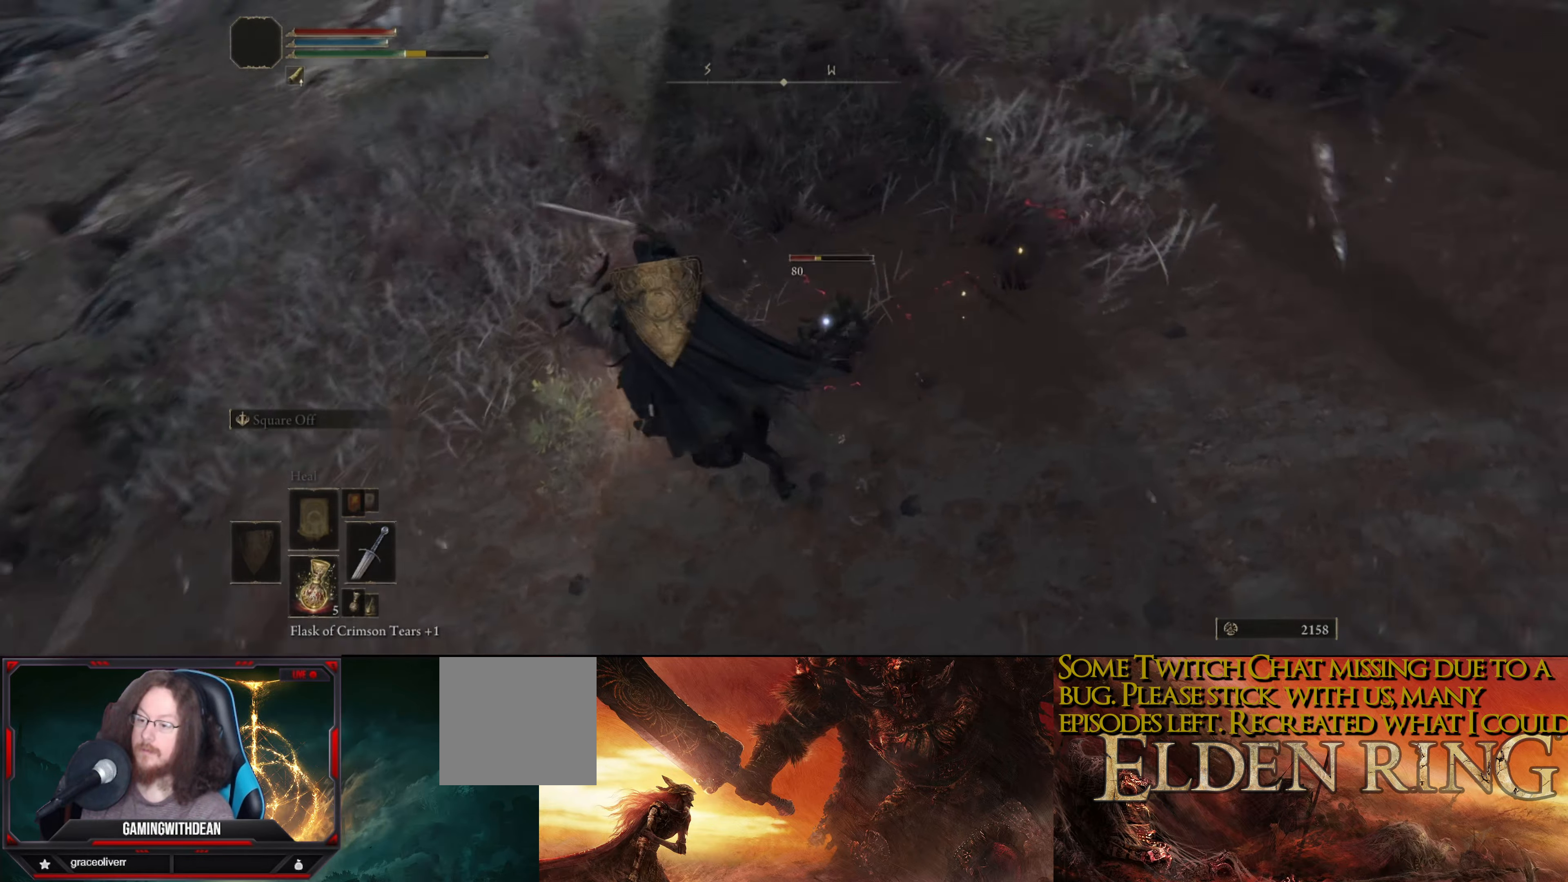
{"buttons": ["R1"], "left_stick": "up-right", "right_stick": "center", "events": [[33, "R1", "up"], [116, "R1", "down"], [116, "left_stick", "right"], [200, "R1", "up"], [266, "R1", "down"], [266, "left_stick", "up-right"], [383, "R1", "up"], [416, "R1", "down"]]}
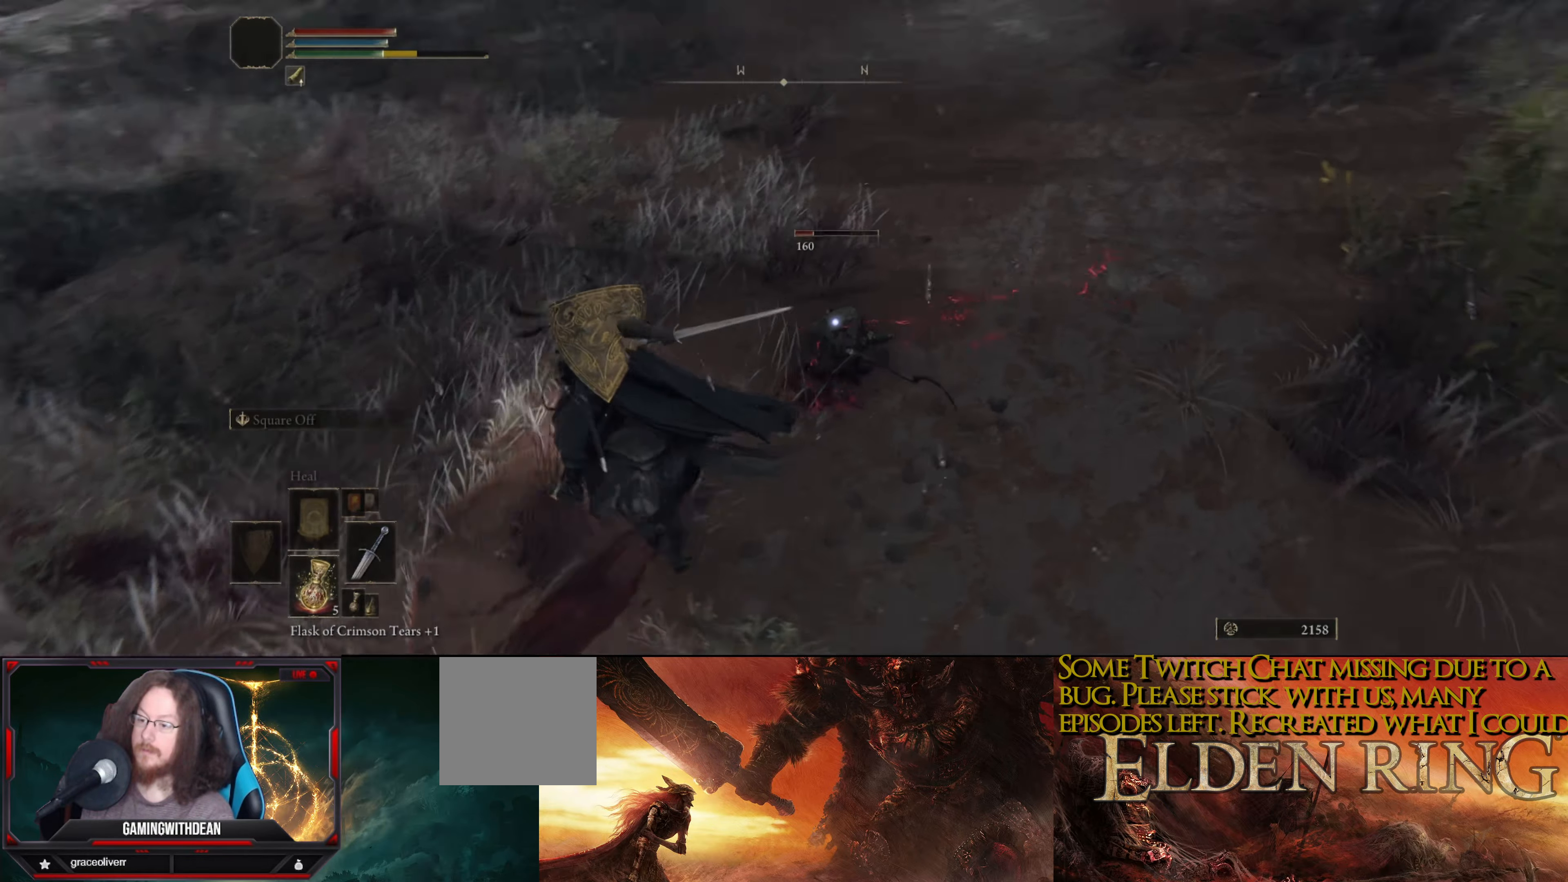
{"buttons": ["R1"], "left_stick": "center", "right_stick": "center", "events": [[33, "R1", "up"], [166, "R1", "down"], [250, "R1", "up"], [300, "R1", "down"], [366, "R1", "up"], [433, "left_stick", "center"], [450, "R1", "down"]]}
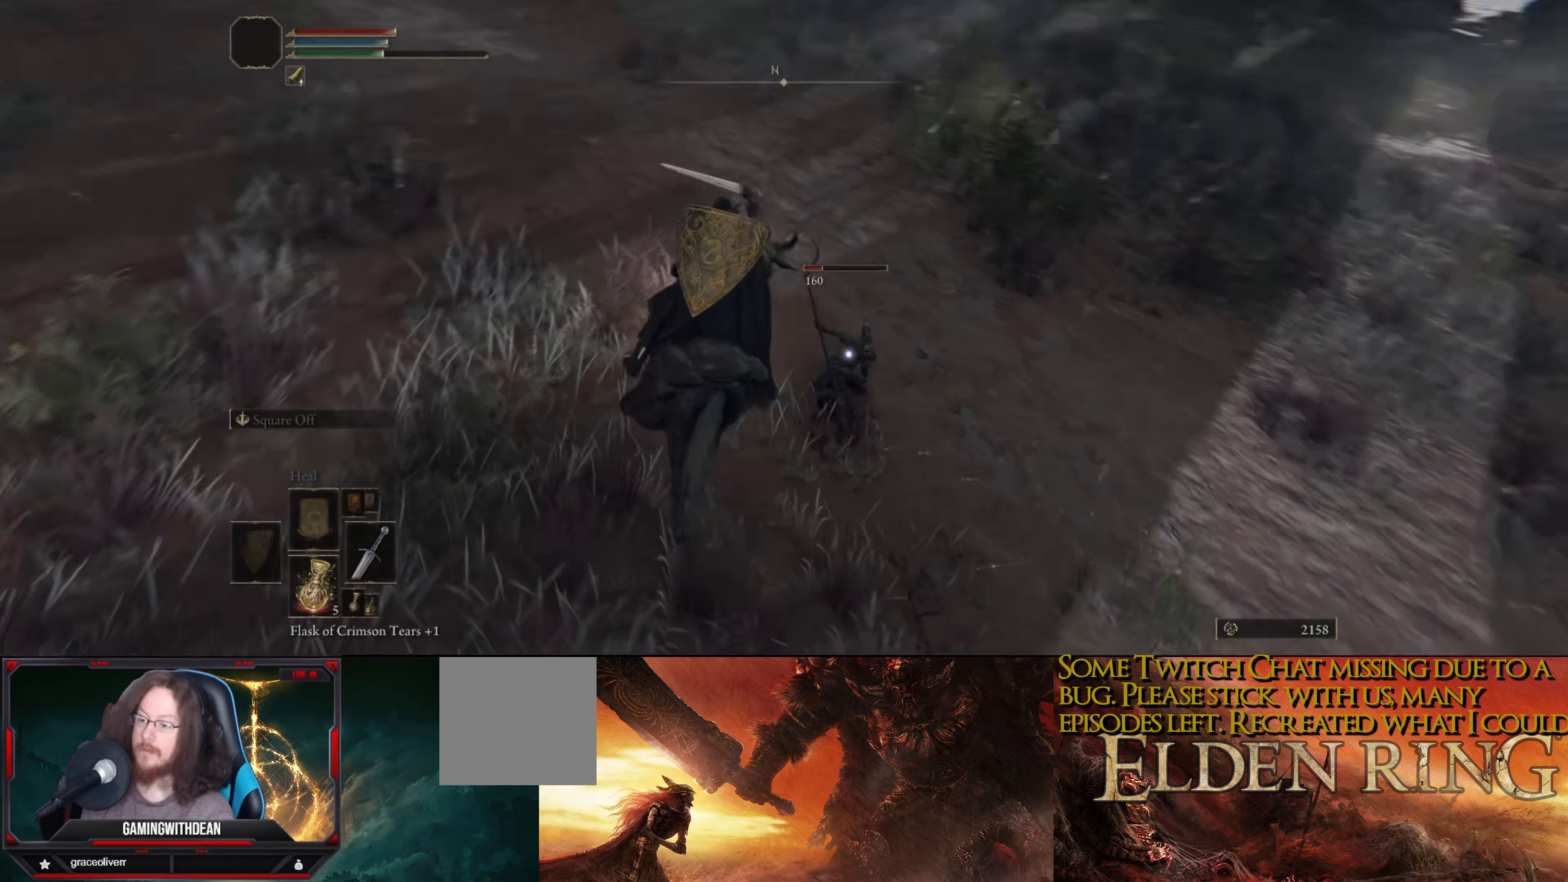
{"buttons": ["R1"], "left_stick": "center", "right_stick": "center", "events": [[50, "R1", "up"], [66, "left_stick", "right"], [133, "R1", "down"], [200, "R1", "up"], [283, "R1", "down"], [350, "R1", "up"], [383, "left_stick", "center"], [450, "R1", "down"]]}
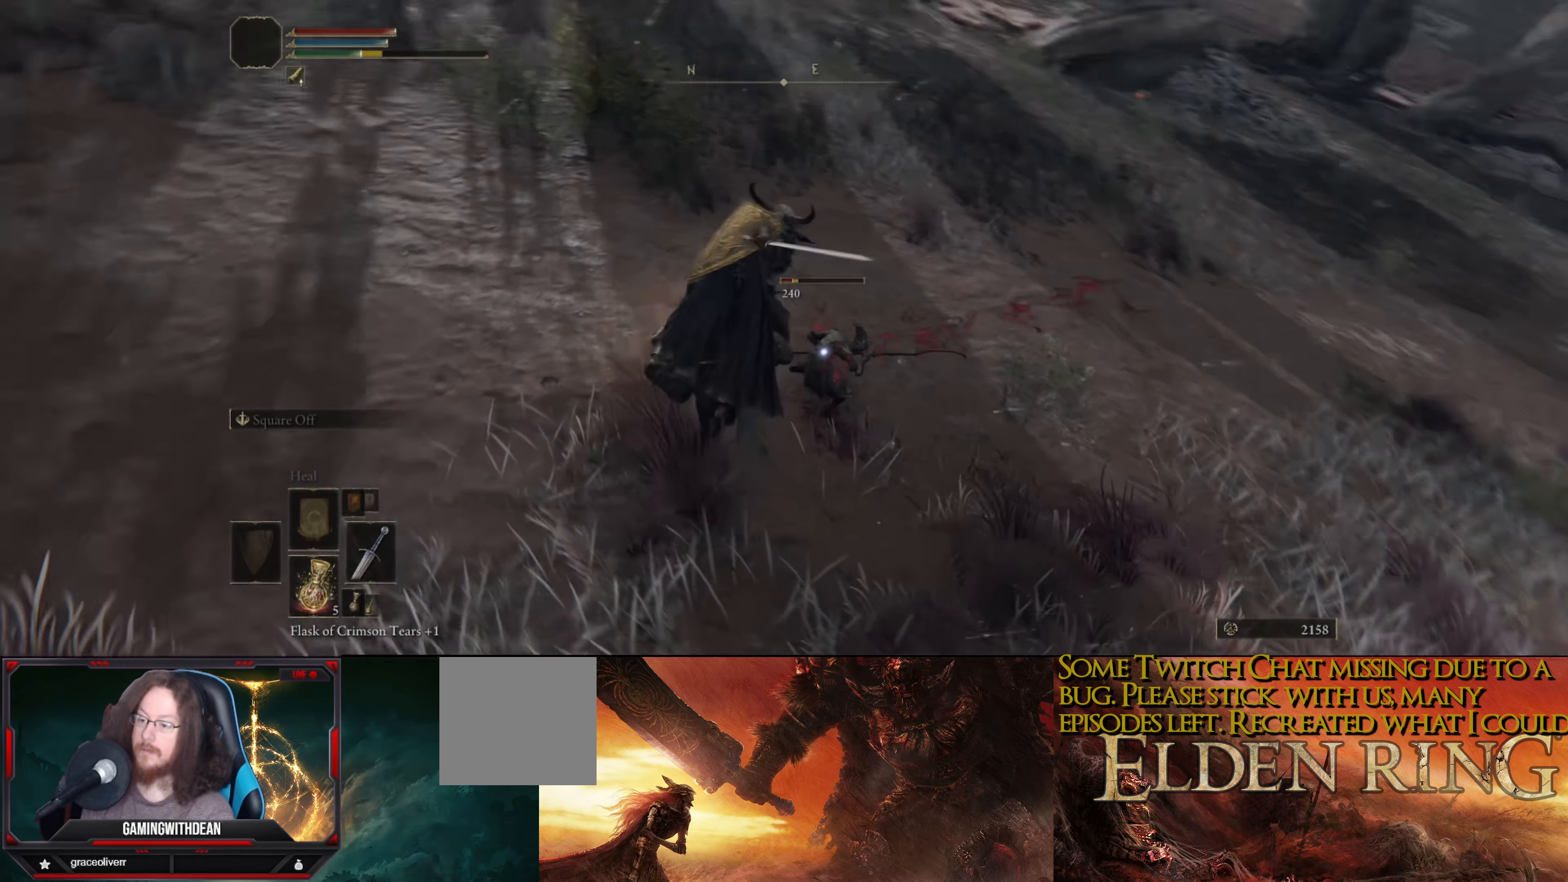
{"buttons": [], "left_stick": "center", "right_stick": "center", "events": [[33, "R1", "up"], [33, "left_stick", "right"], [116, "R1", "down"], [166, "R1", "up"], [266, "R1", "down"], [316, "left_stick", "center"], [333, "R1", "up"], [416, "R1", "down"], [500, "R1", "up"]]}
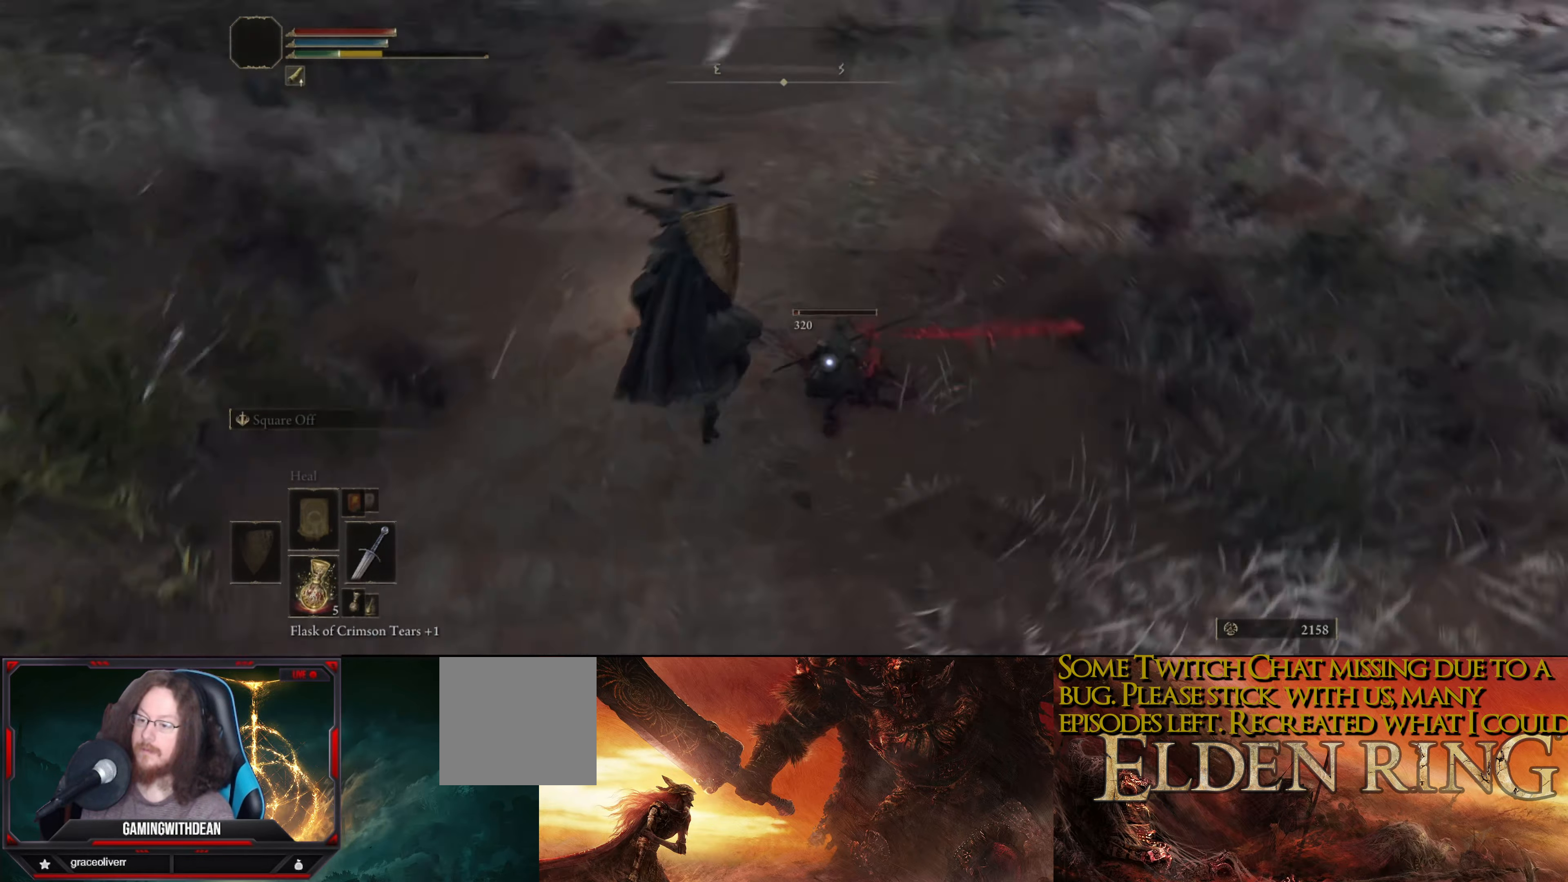
{"buttons": ["R1"], "left_stick": "right", "right_stick": "center", "events": [[66, "R1", "down"], [66, "left_stick", "right"], [166, "R1", "up"], [233, "R1", "down"], [316, "R1", "up"], [400, "R1", "down"]]}
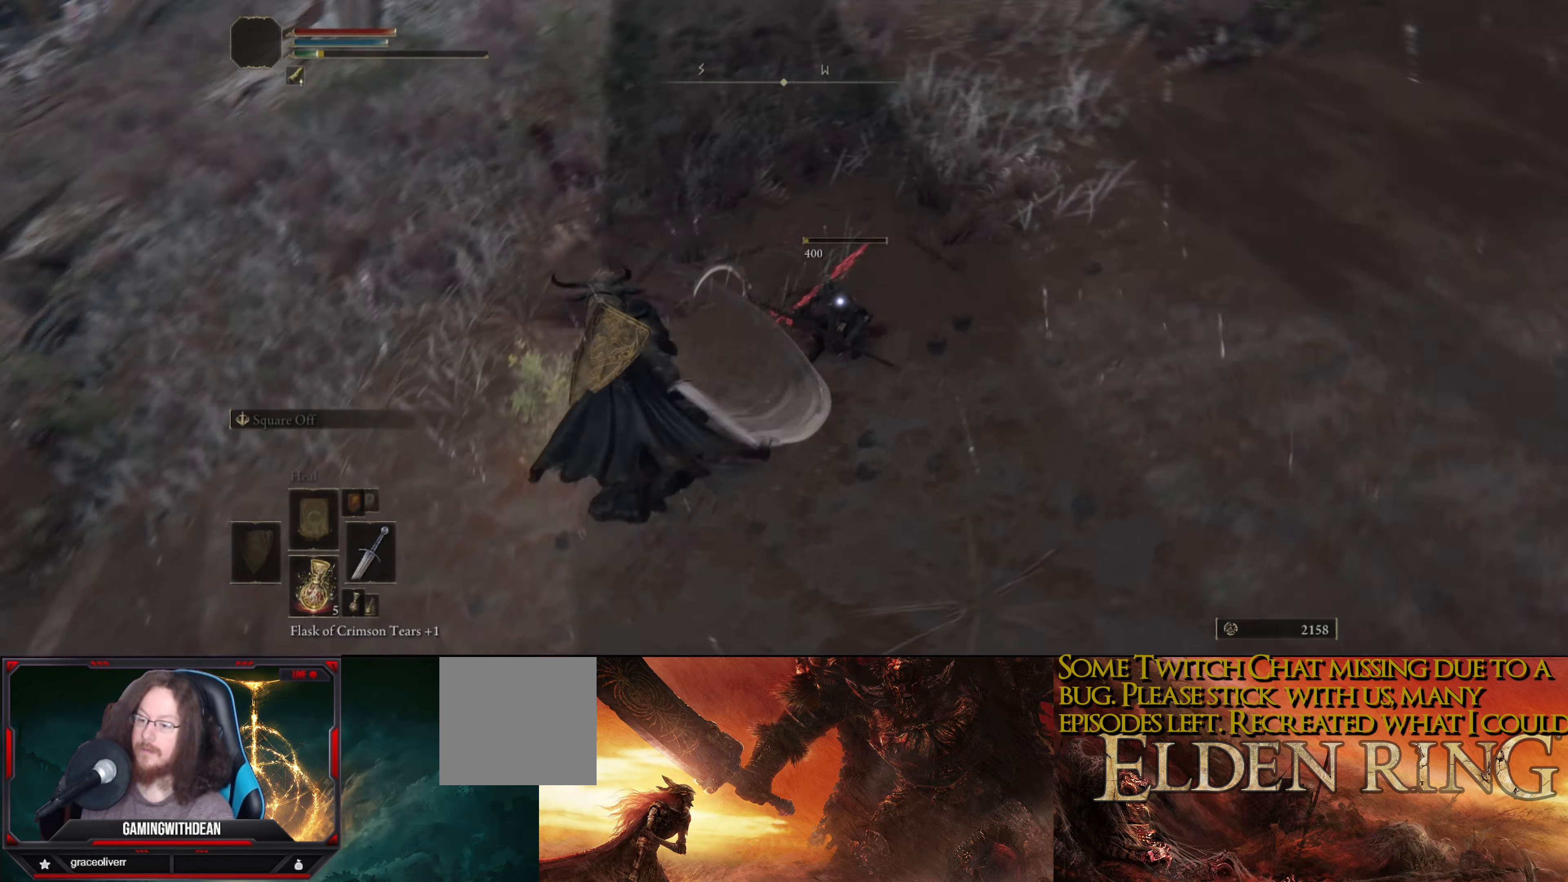
{"buttons": [], "left_stick": "right", "right_stick": "center", "events": [[16, "R1", "up"], [66, "R1", "down"], [150, "R1", "up"], [233, "R1", "down"], [316, "R1", "up"], [383, "R1", "down"], [483, "R1", "up"]]}
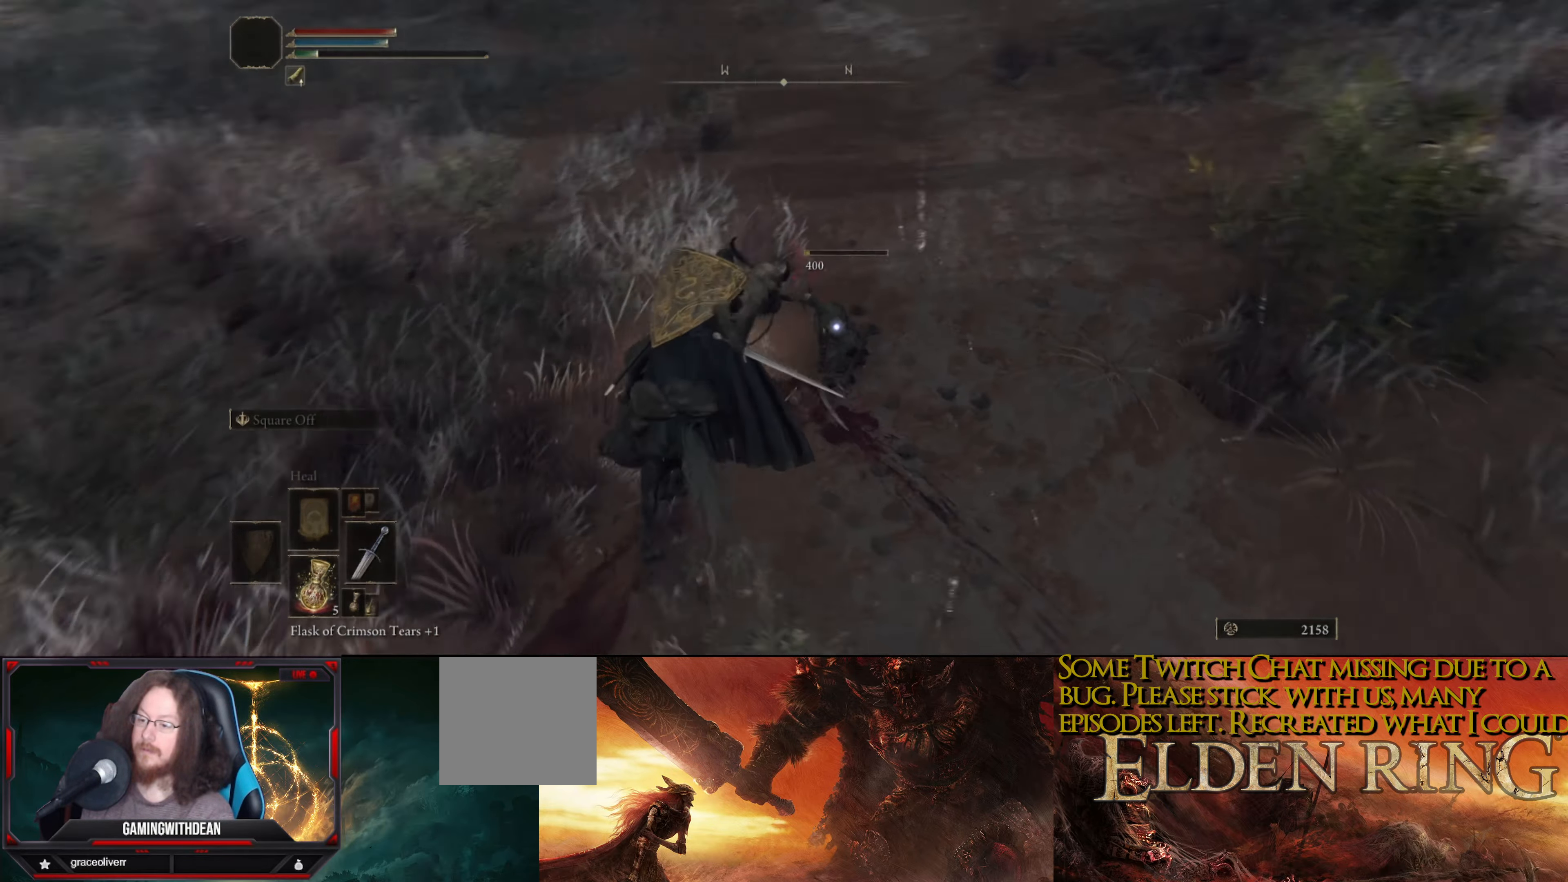
{"buttons": [], "left_stick": "center", "right_stick": "center", "events": [[33, "left_stick", "center"]]}
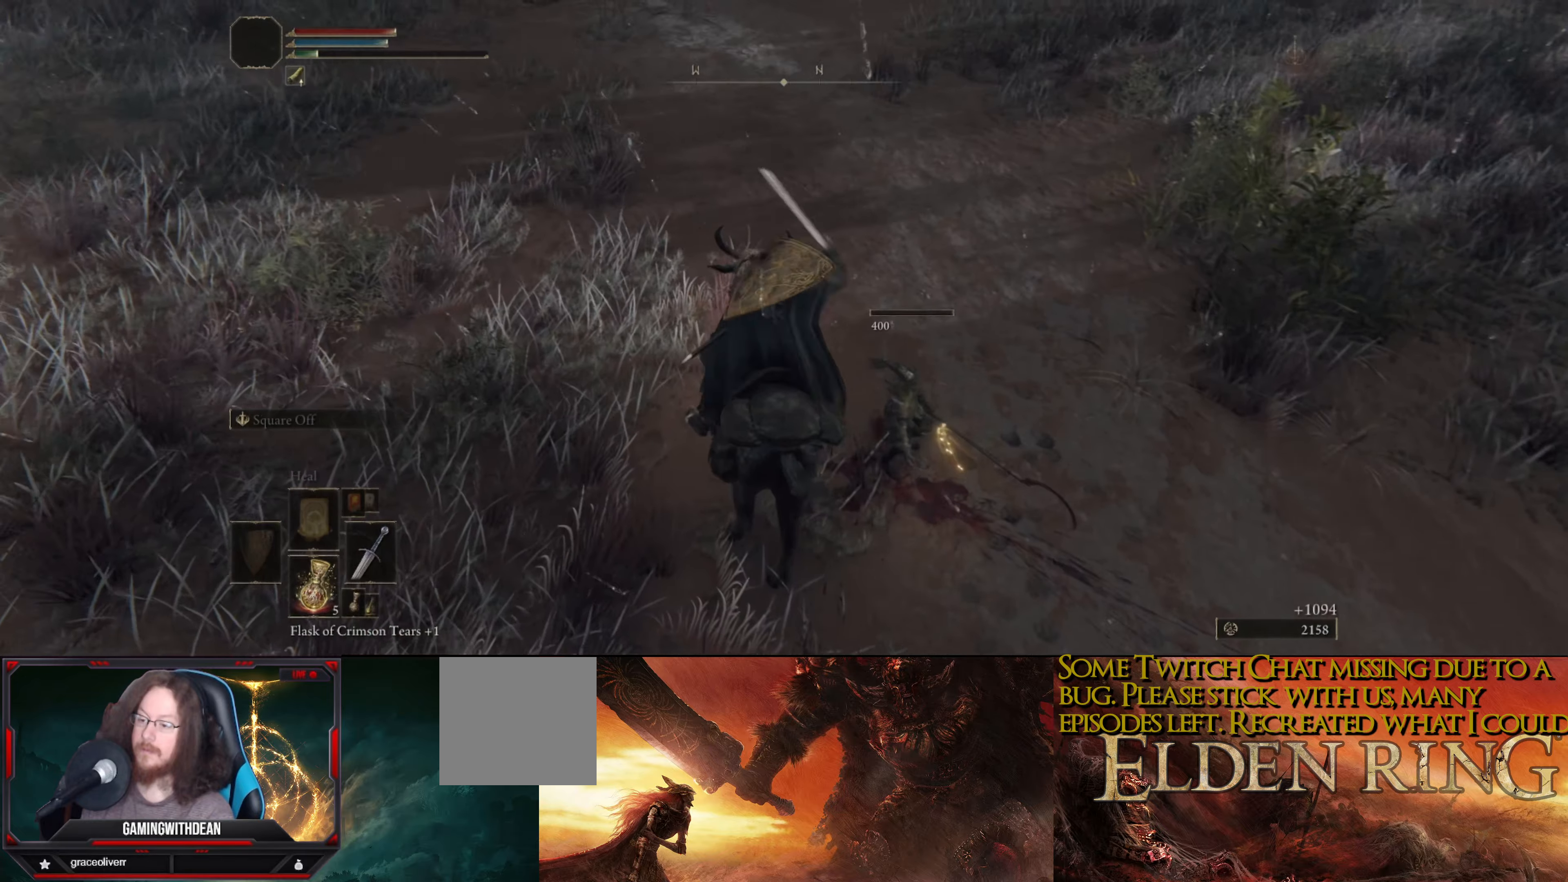
{"buttons": [], "left_stick": "up-right", "right_stick": "down-right", "events": [[100, "right_stick", "down-right"], [167, "left_stick", "right"], [350, "left_stick", "up-right"]]}
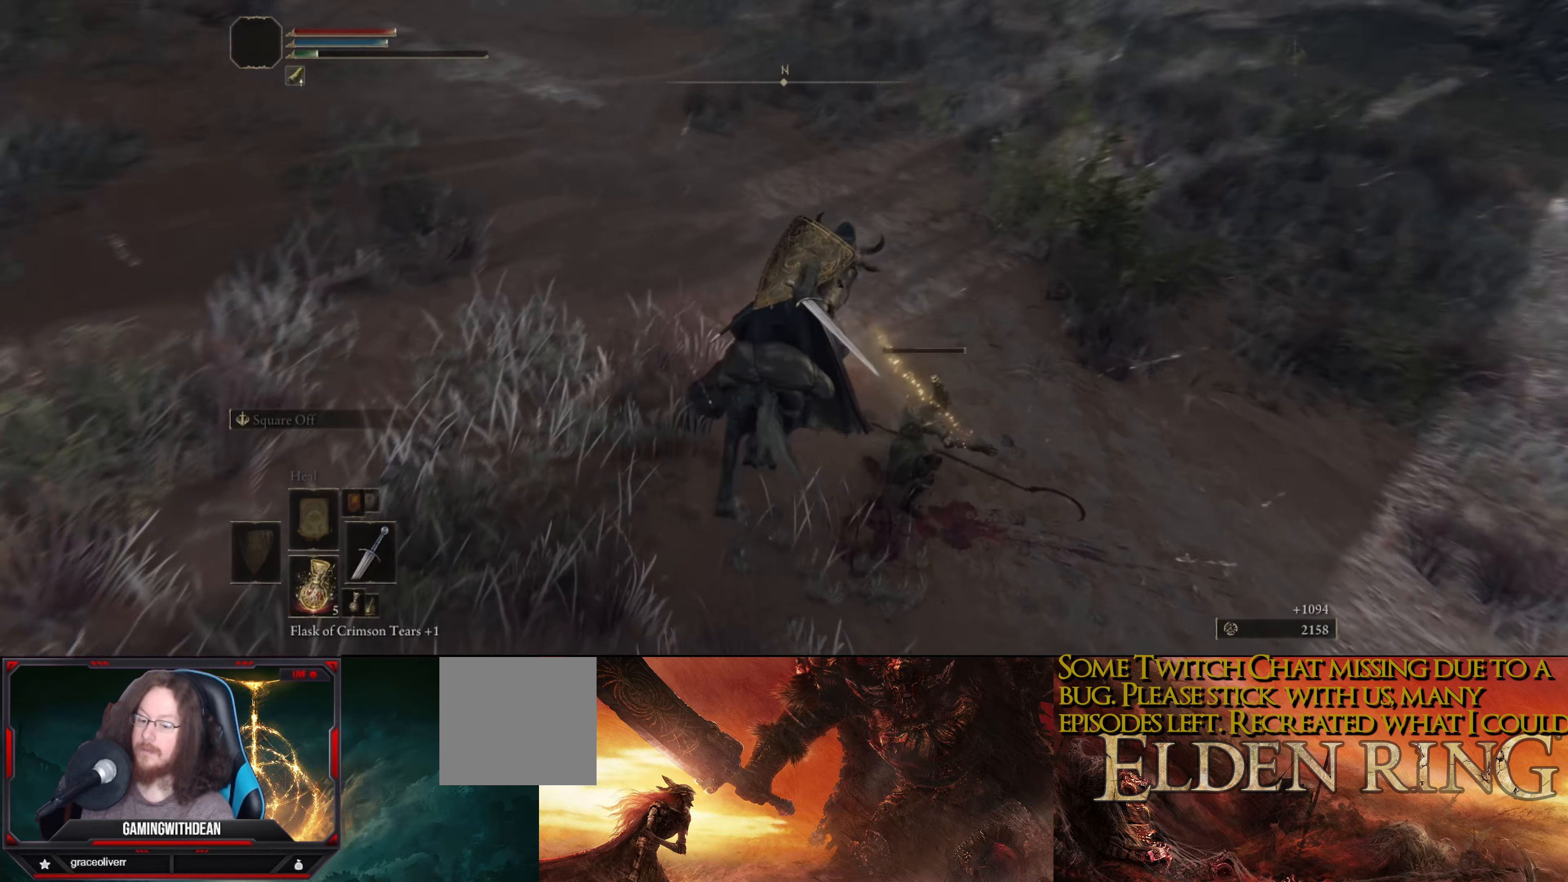
{"buttons": [], "left_stick": "up-right", "right_stick": "down-right", "events": []}
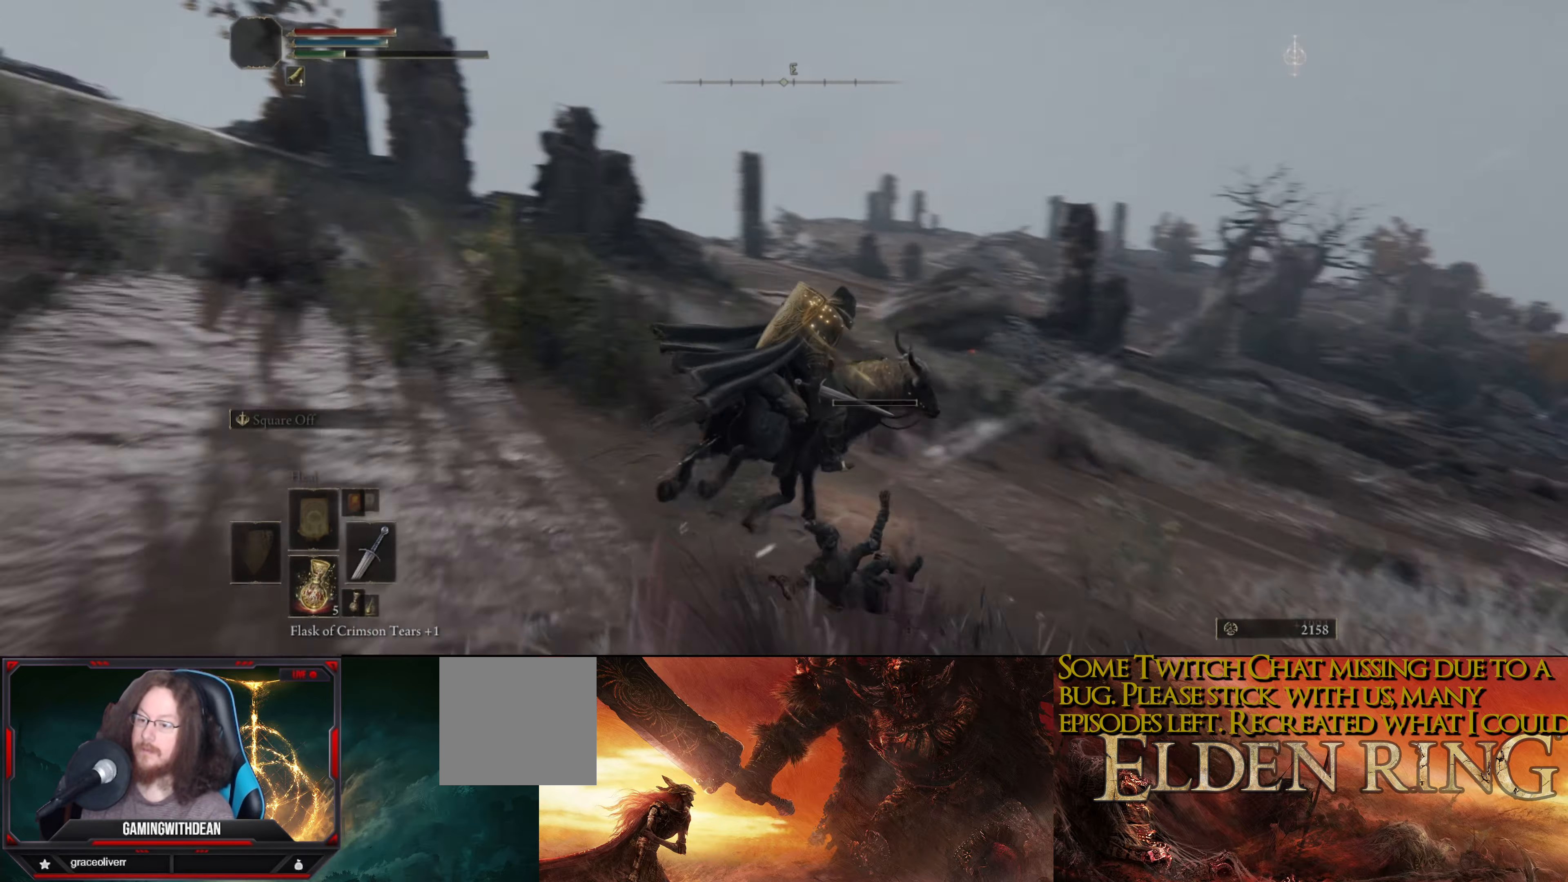
{"buttons": [], "left_stick": "up-right", "right_stick": "down-right", "events": [[150, "right_stick", "center"], [450, "right_stick", "down-right"]]}
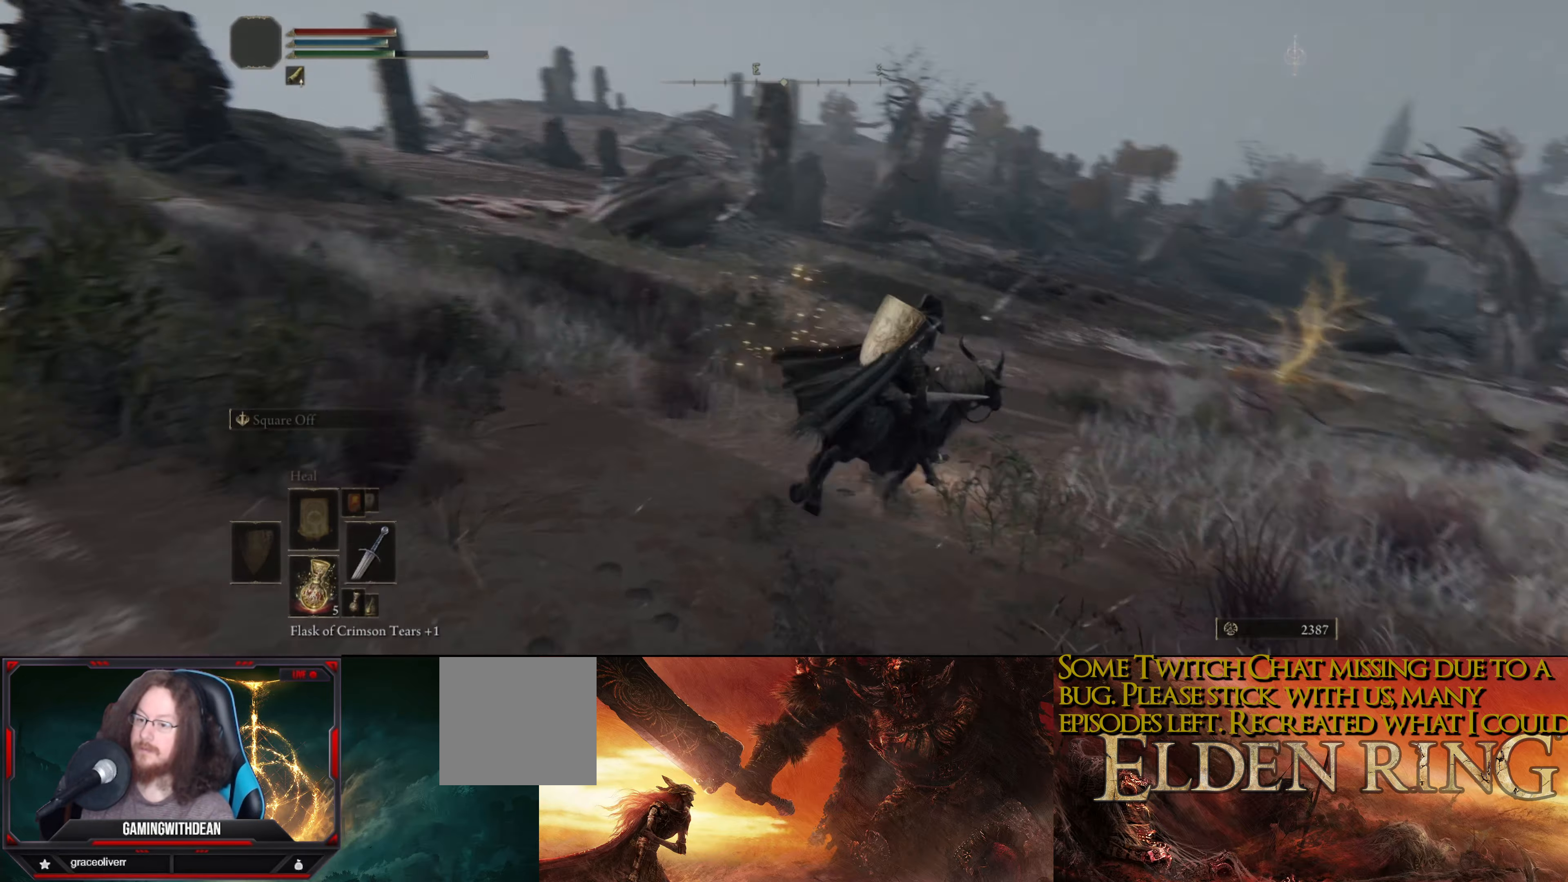
{"buttons": [], "left_stick": "up", "right_stick": "right", "events": [[150, "right_stick", "center"], [433, "right_stick", "right"], [450, "left_stick", "up"]]}
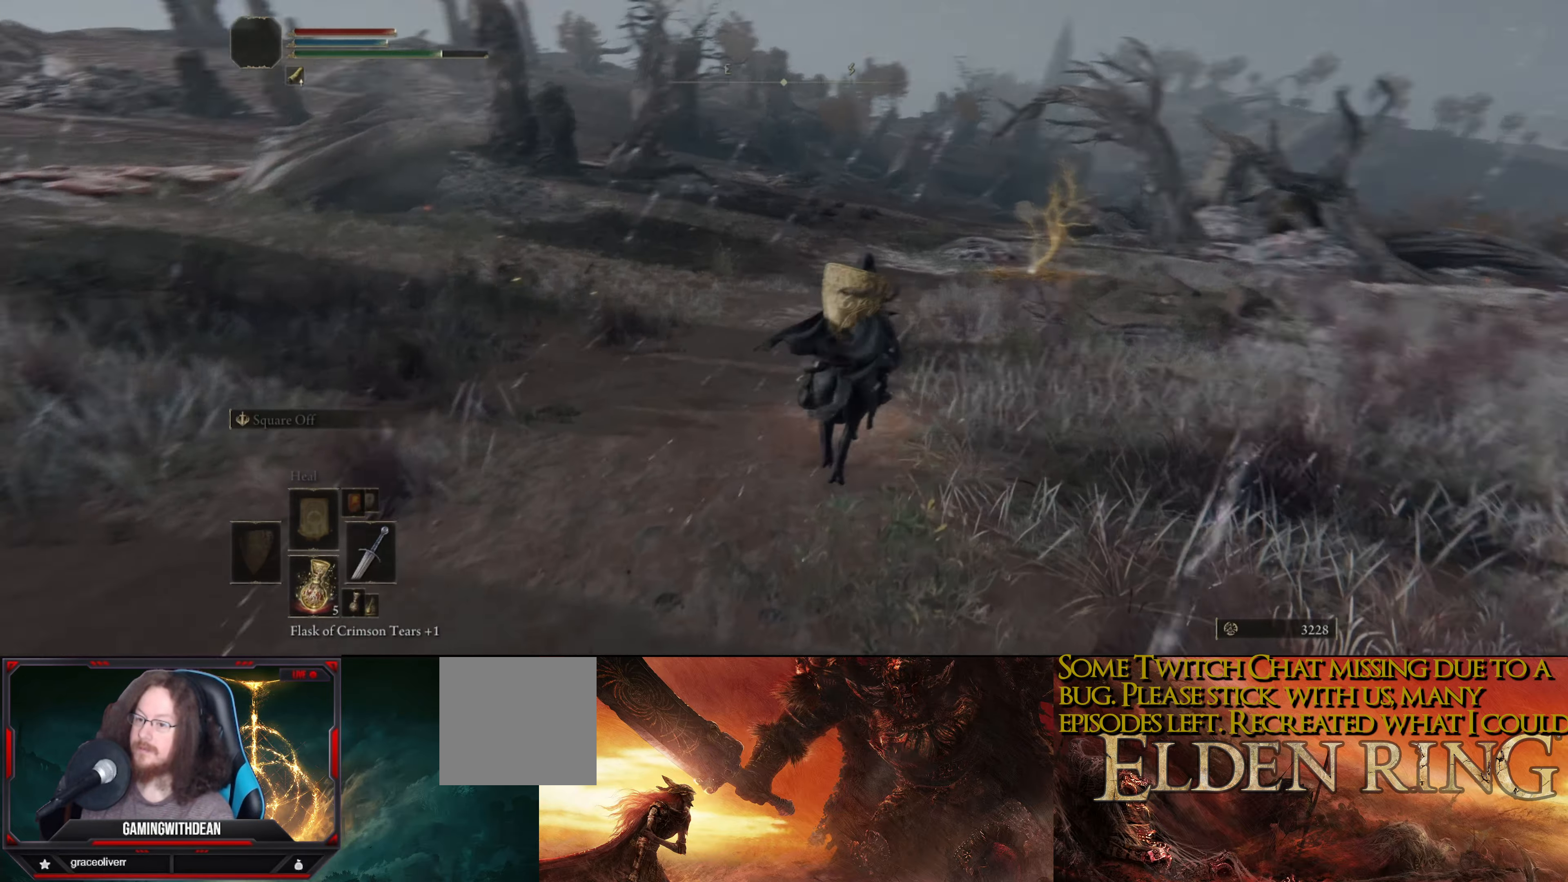
{"buttons": [], "left_stick": "up", "right_stick": "center", "events": [[17, "right_stick", "down-right"], [167, "right_stick", "center"]]}
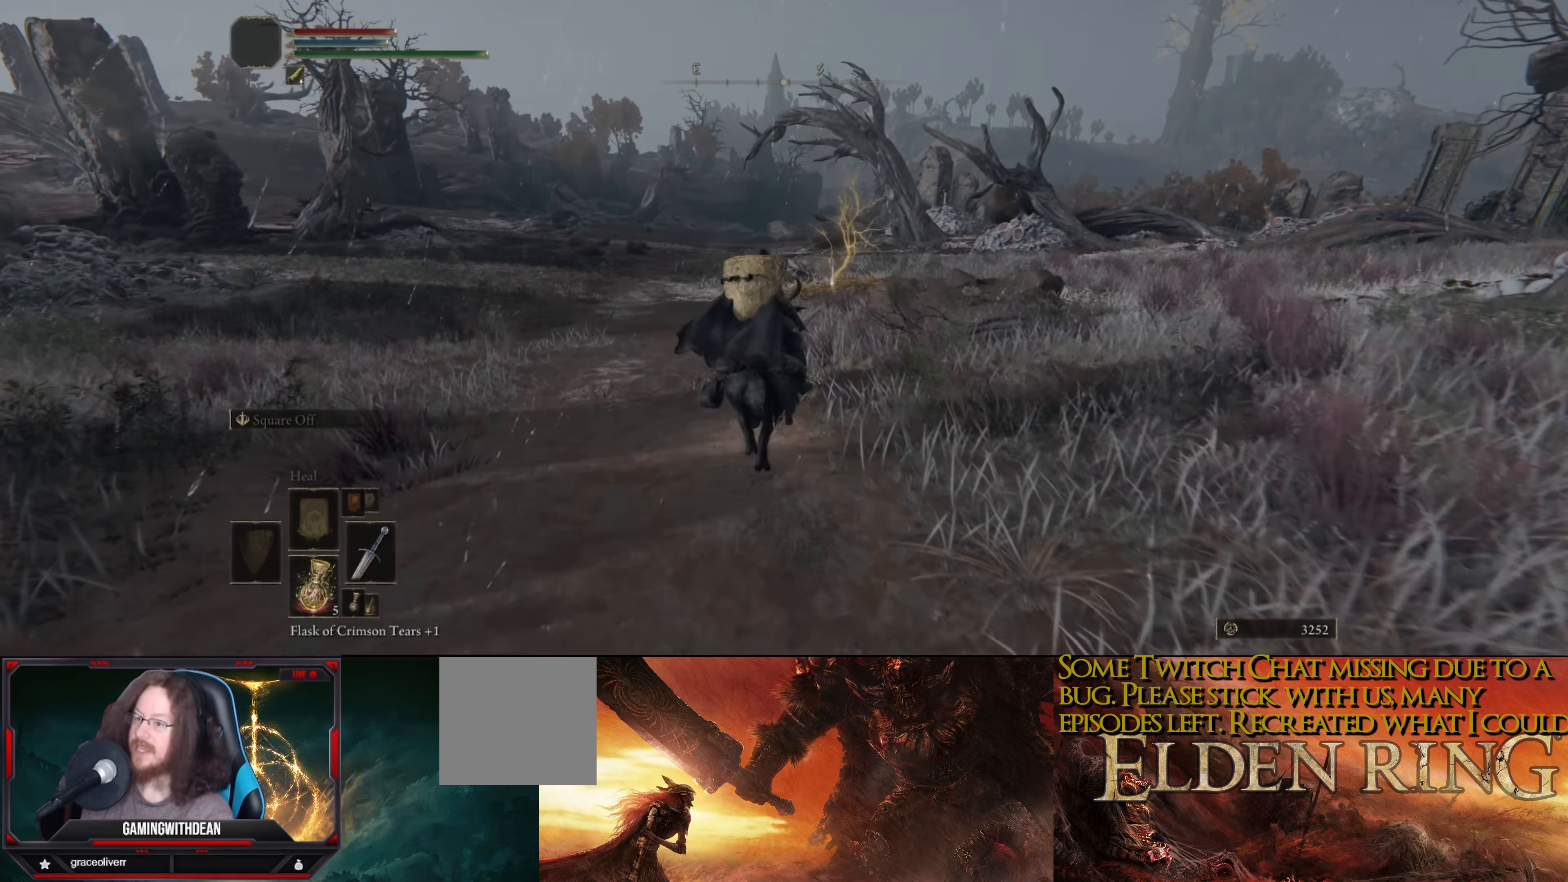
{"buttons": [], "left_stick": "up", "right_stick": "center", "events": []}
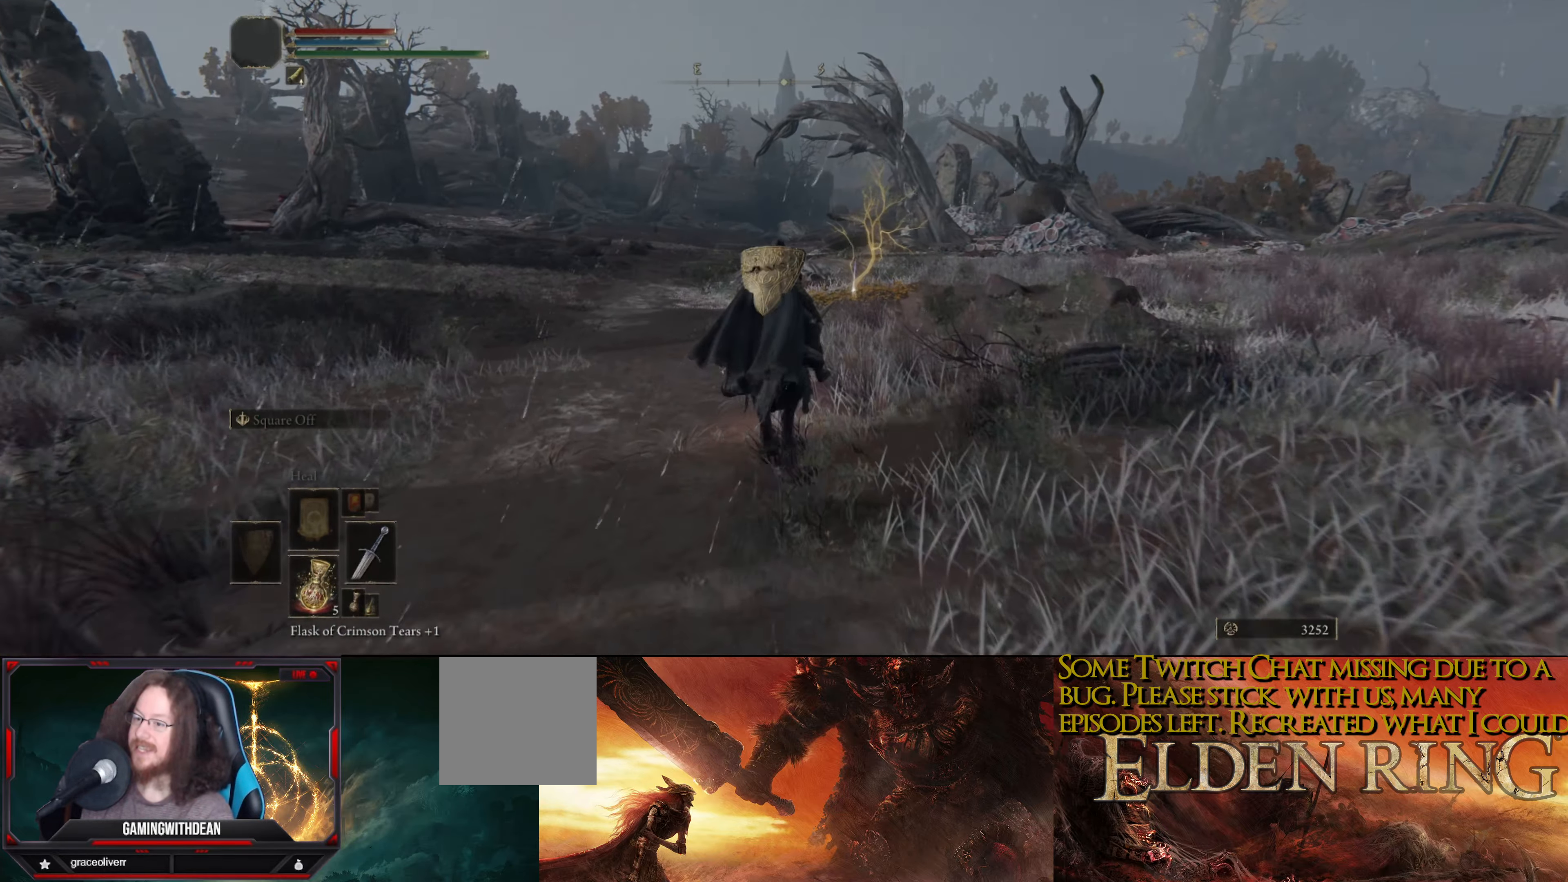
{"buttons": [], "left_stick": "up", "right_stick": "center", "events": []}
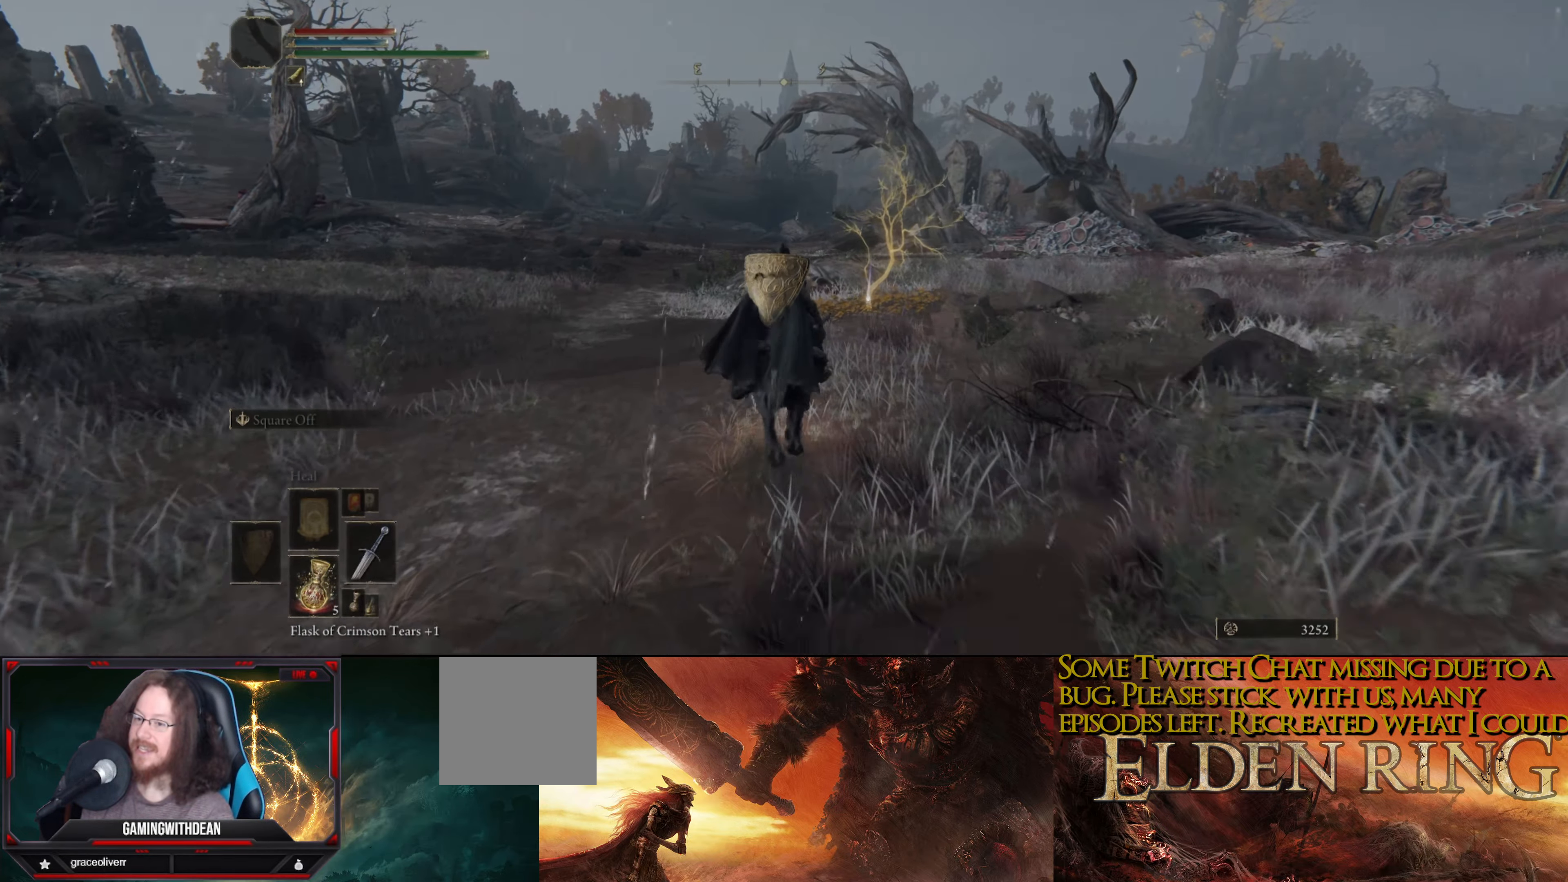
{"buttons": [], "left_stick": "up", "right_stick": "down", "events": [[167, "right_stick", "down"]]}
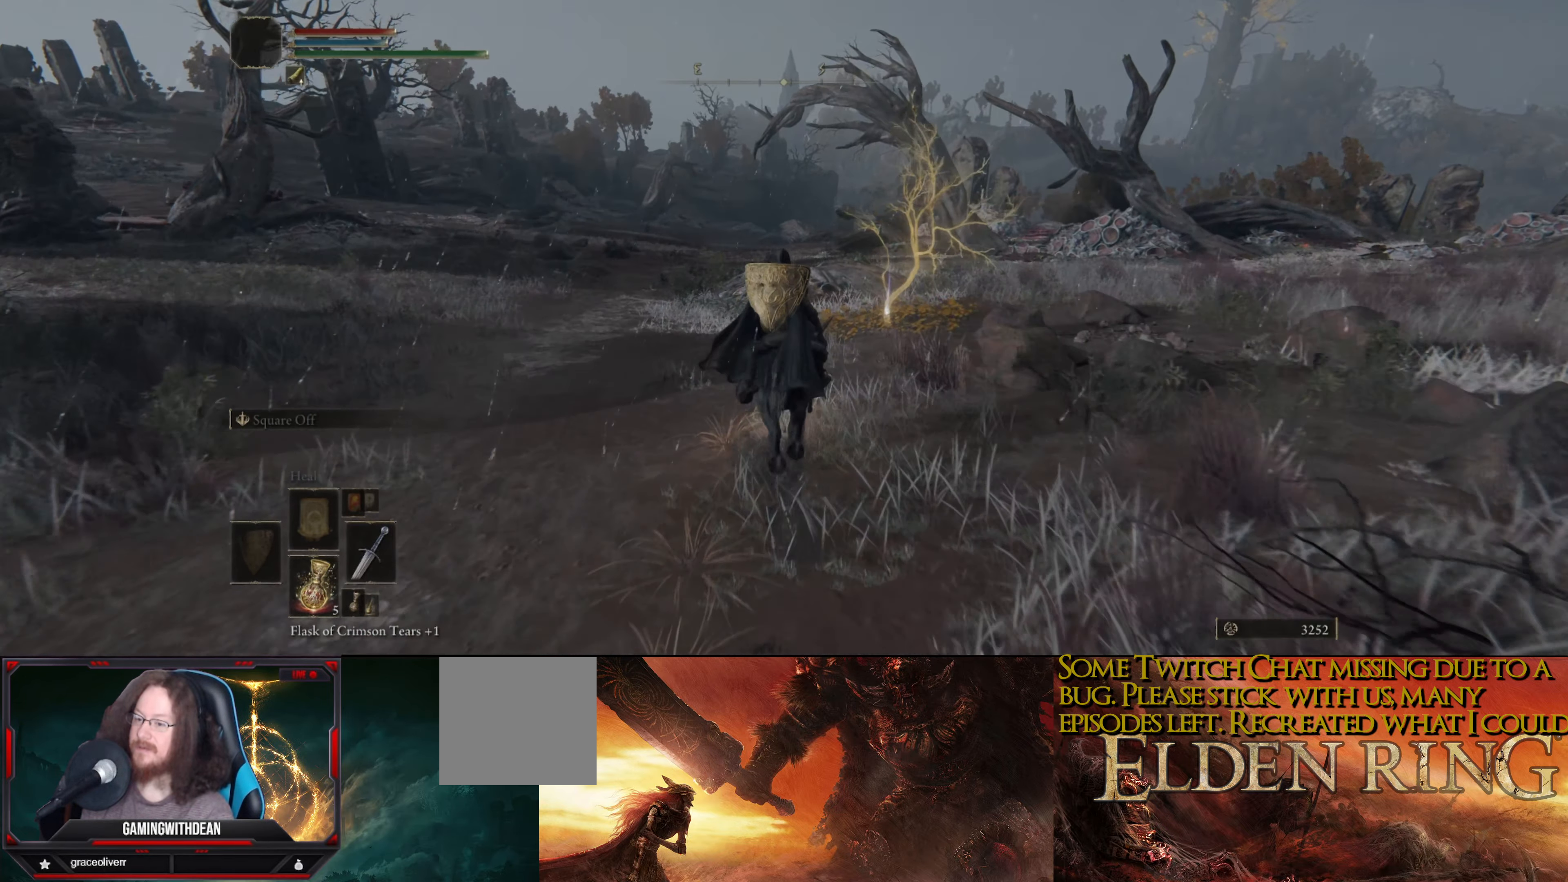
{"buttons": [], "left_stick": "up", "right_stick": "down-right", "events": [[83, "right_stick", "center"], [500, "right_stick", "down-right"]]}
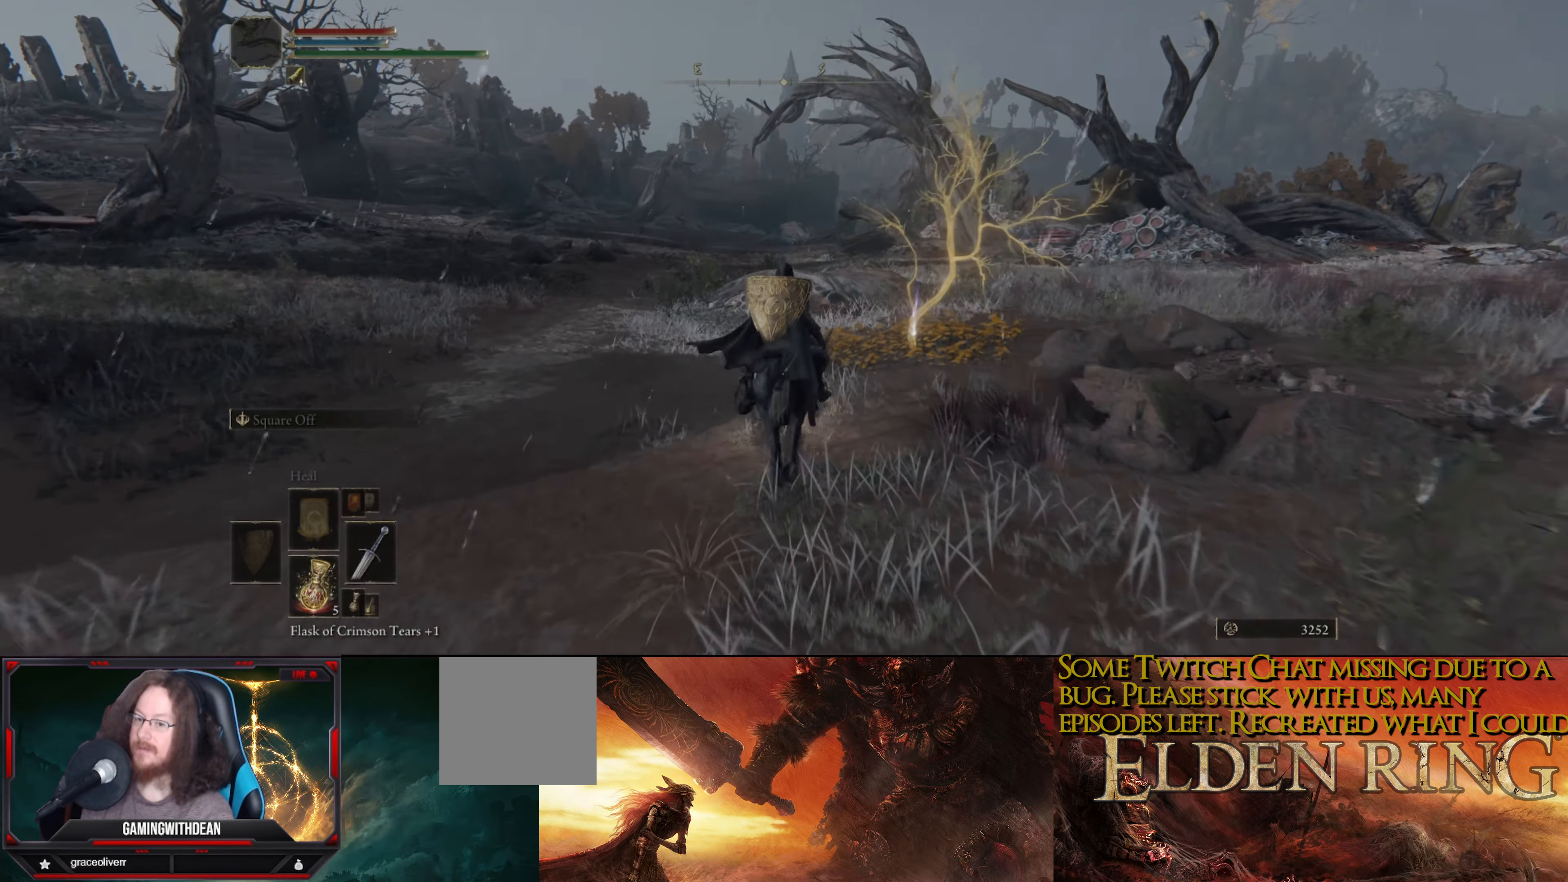
{"buttons": [], "left_stick": "up-right", "right_stick": "center", "events": [[100, "left_stick", "up-right"], [234, "right_stick", "down"], [334, "right_stick", "center"]]}
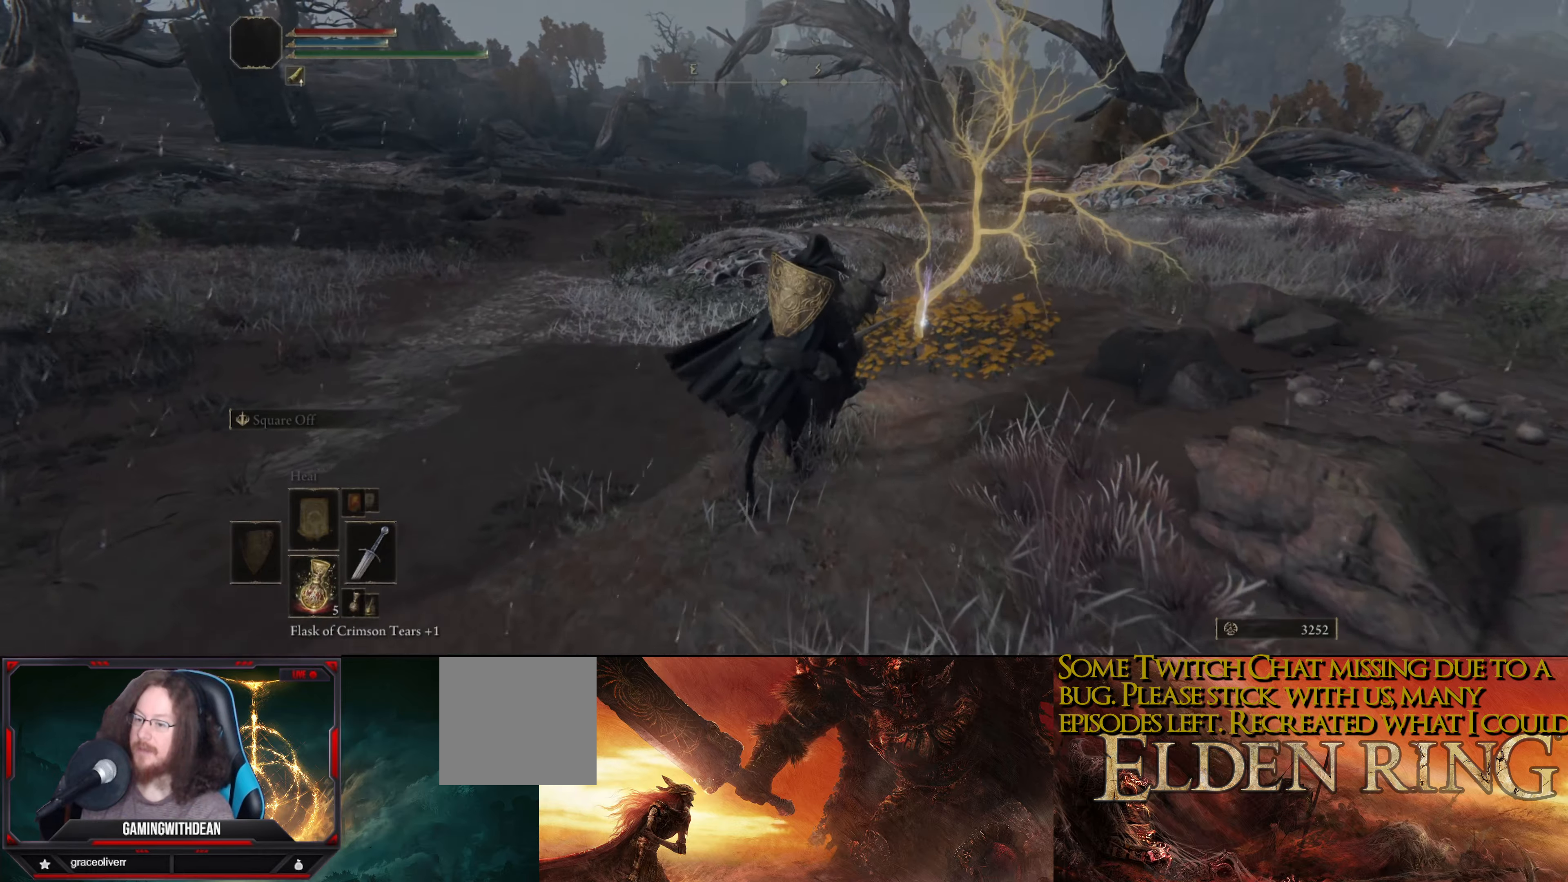
{"buttons": [], "left_stick": "up-right", "right_stick": "center", "events": []}
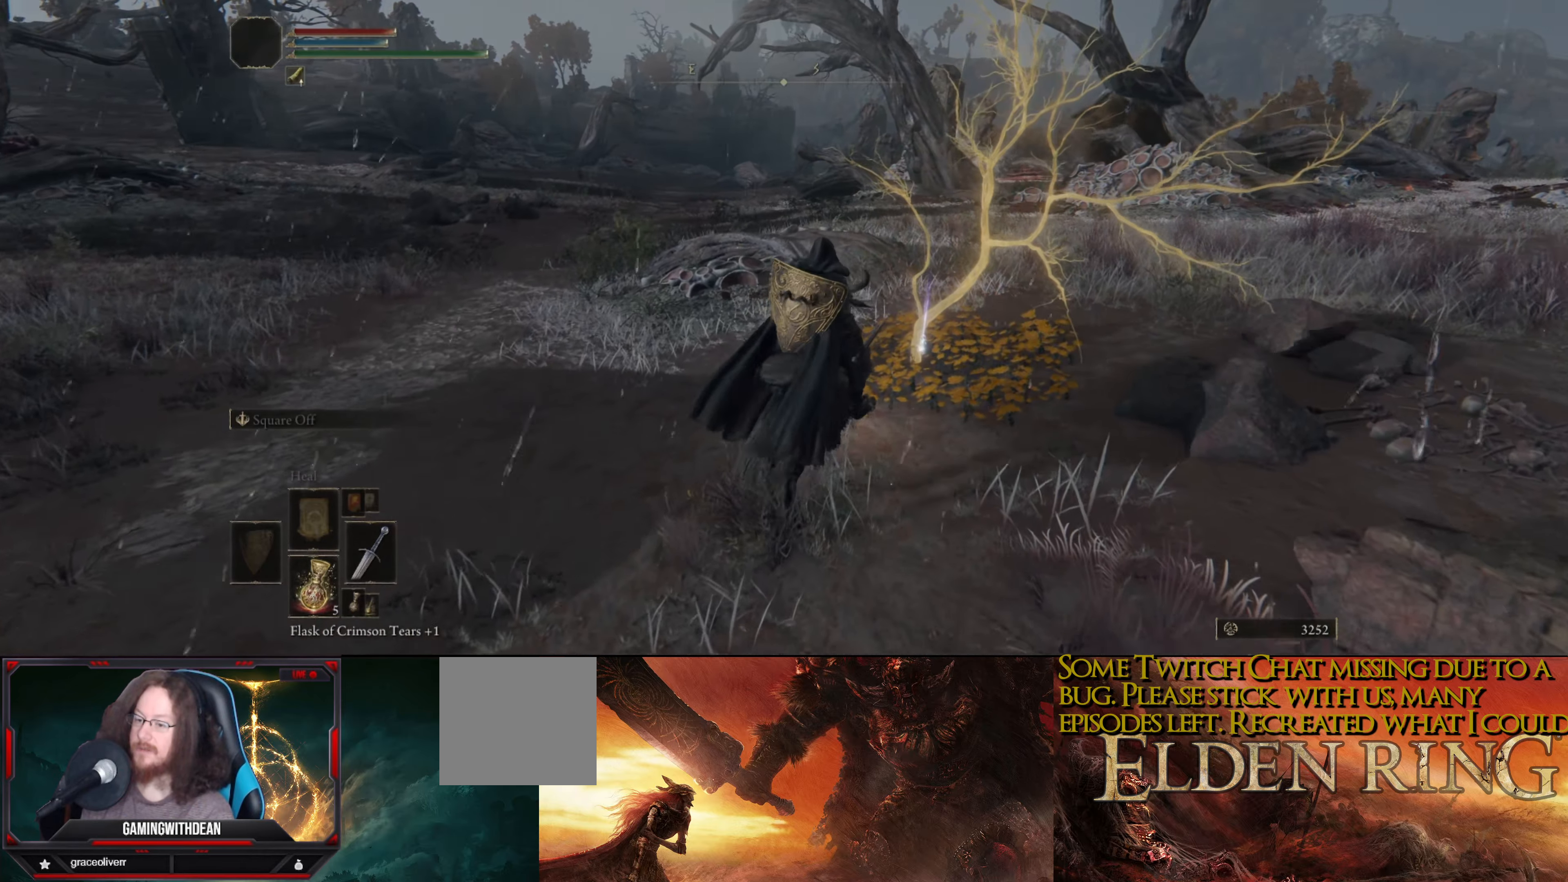
{"buttons": [], "left_stick": "center", "right_stick": "center", "events": [[350, "left_stick", "center"], [367, "Y", "down"], [467, "Y", "up"]]}
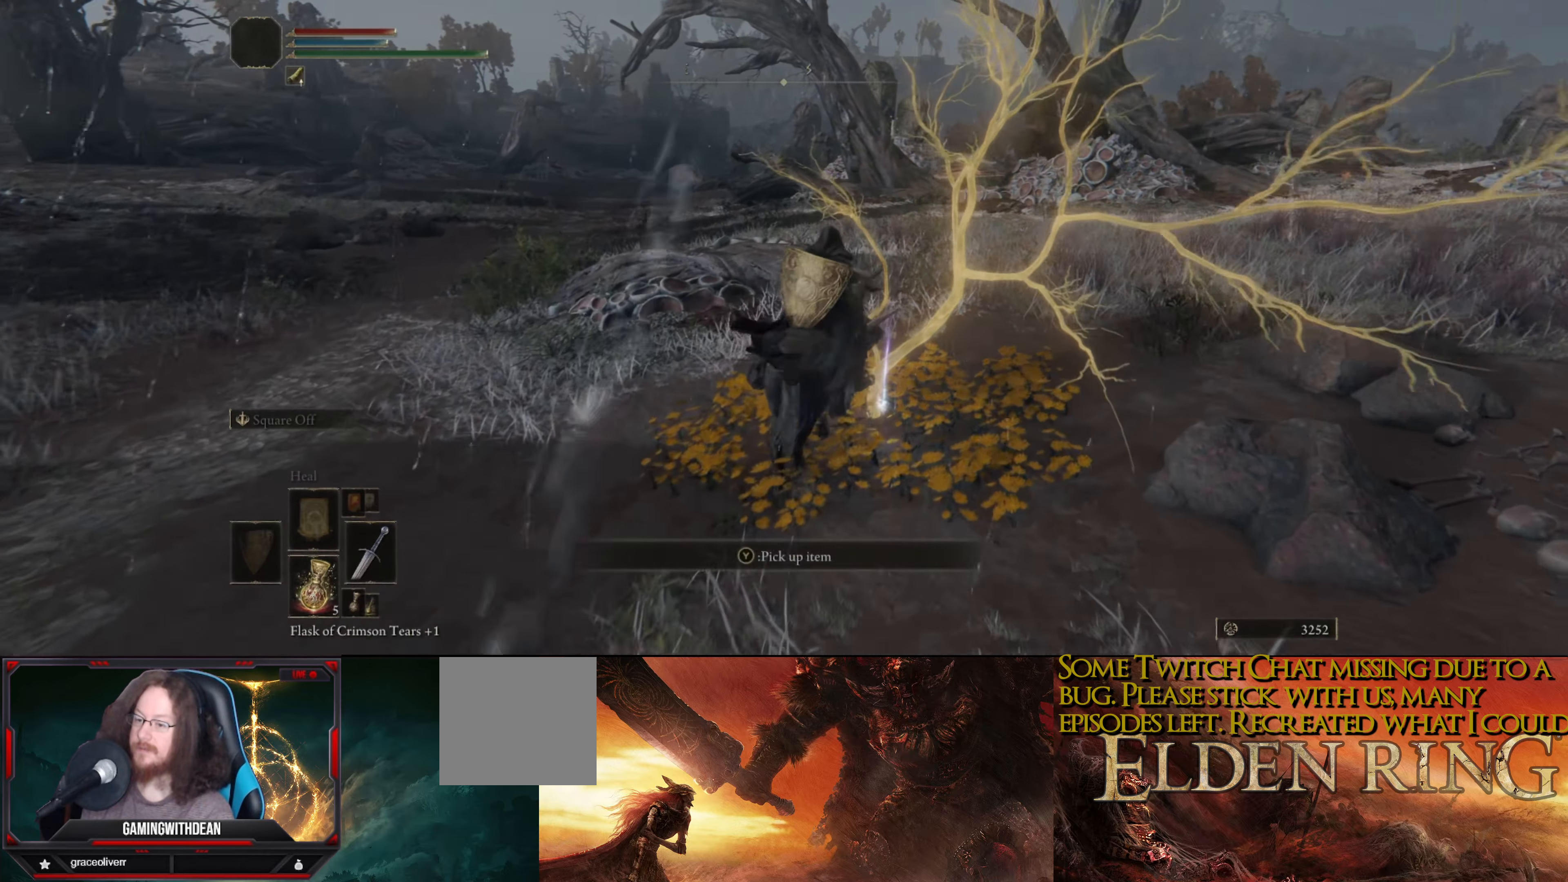
{"buttons": [], "left_stick": "center", "right_stick": "center", "events": []}
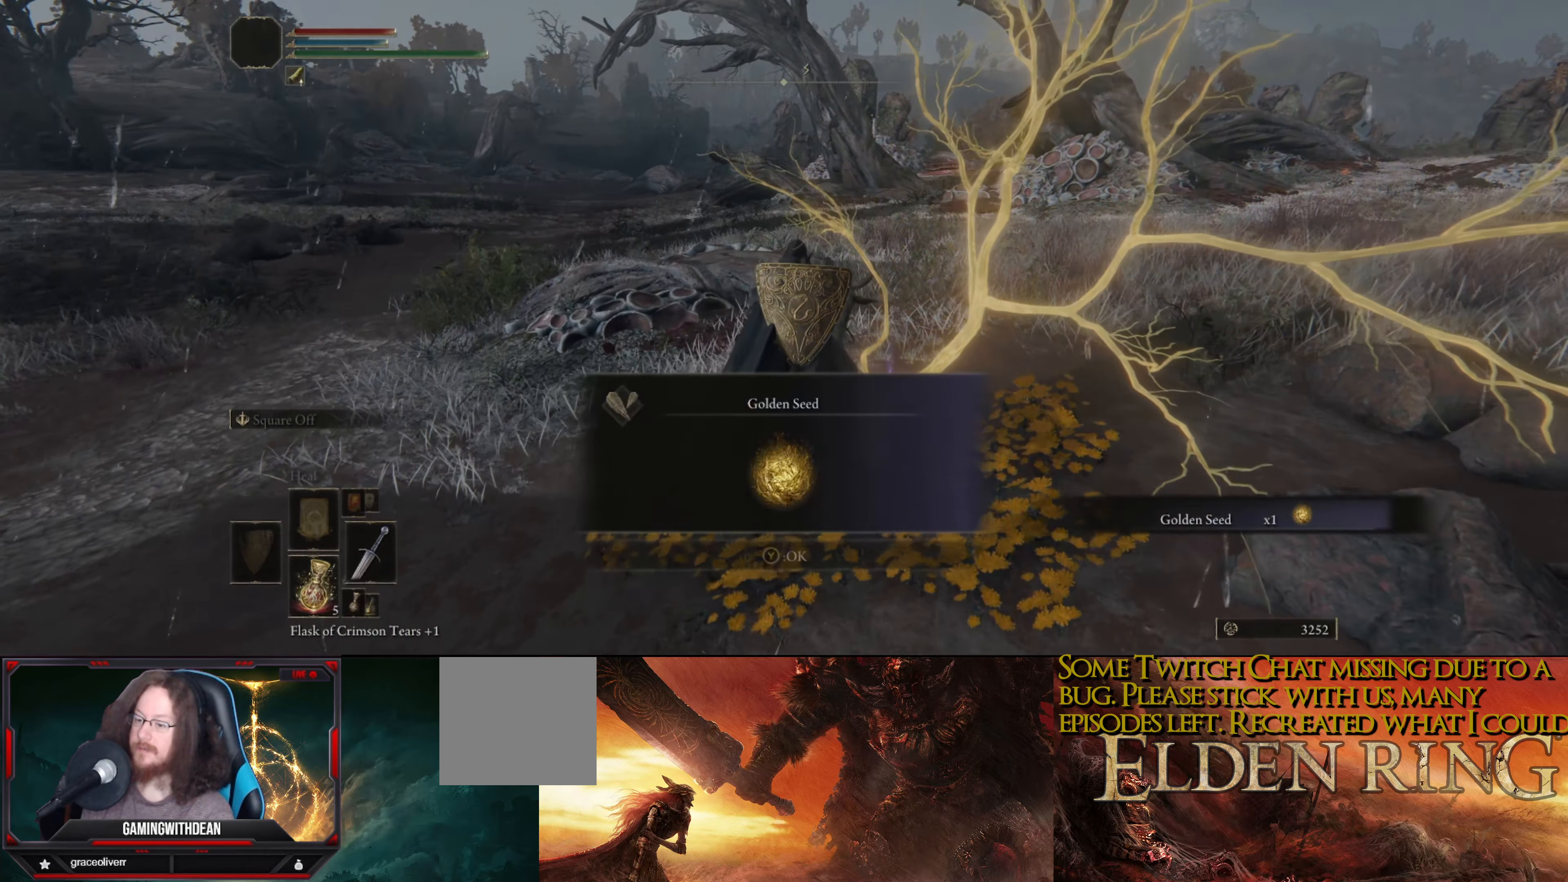
{"buttons": [], "left_stick": "center", "right_stick": "center", "events": [[117, "Y", "down"], [250, "Y", "up"]]}